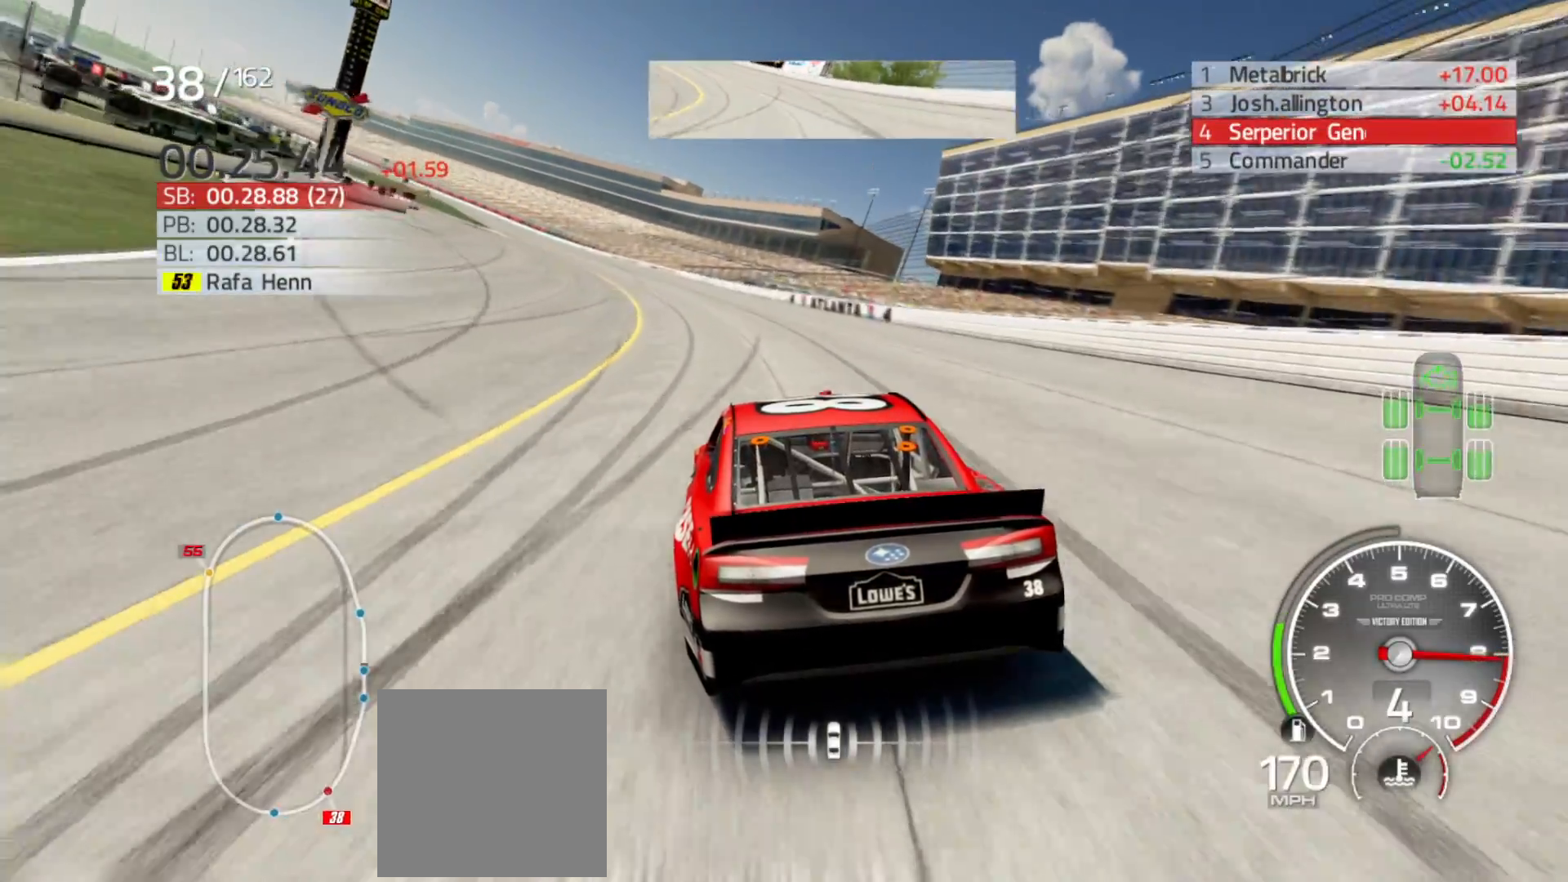
Gameplay with a controller (Xbox layout); each line is a JSON object with the inputs held at the frame after it. "events" lists button and stick changes between this image and that frame as [ms after this image, input, new state], when the widget could be followed in between.
{"buttons": ["R2"], "left_stick": "left", "right_stick": "center", "events": []}
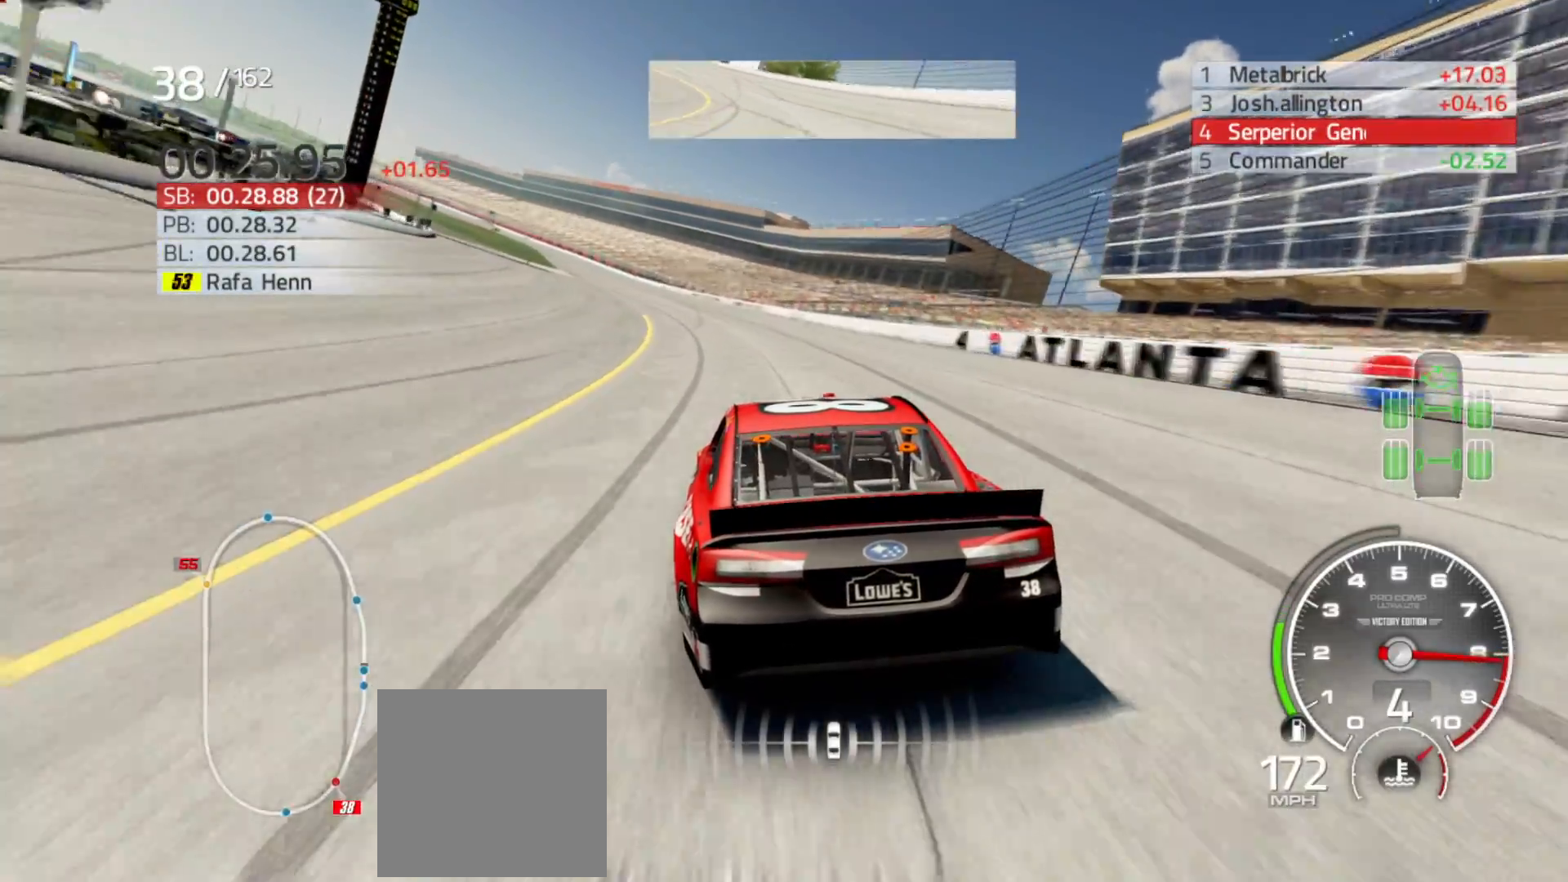
{"buttons": ["R2"], "left_stick": "left", "right_stick": "center", "events": []}
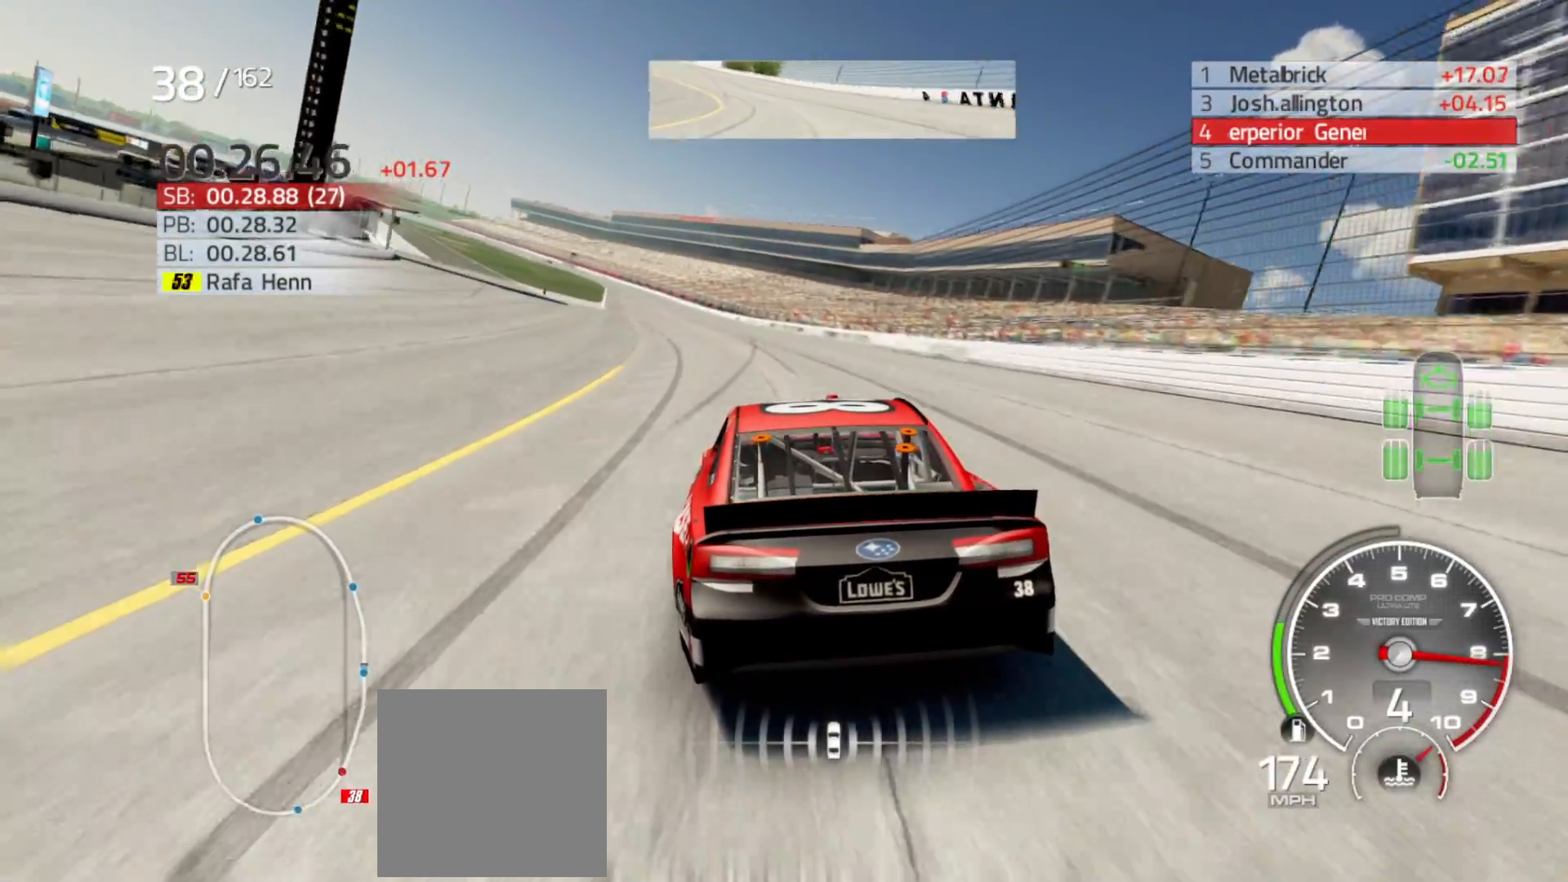
{"buttons": ["R2"], "left_stick": "left", "right_stick": "center", "events": [[417, "left_stick", "center"], [500, "left_stick", "left"]]}
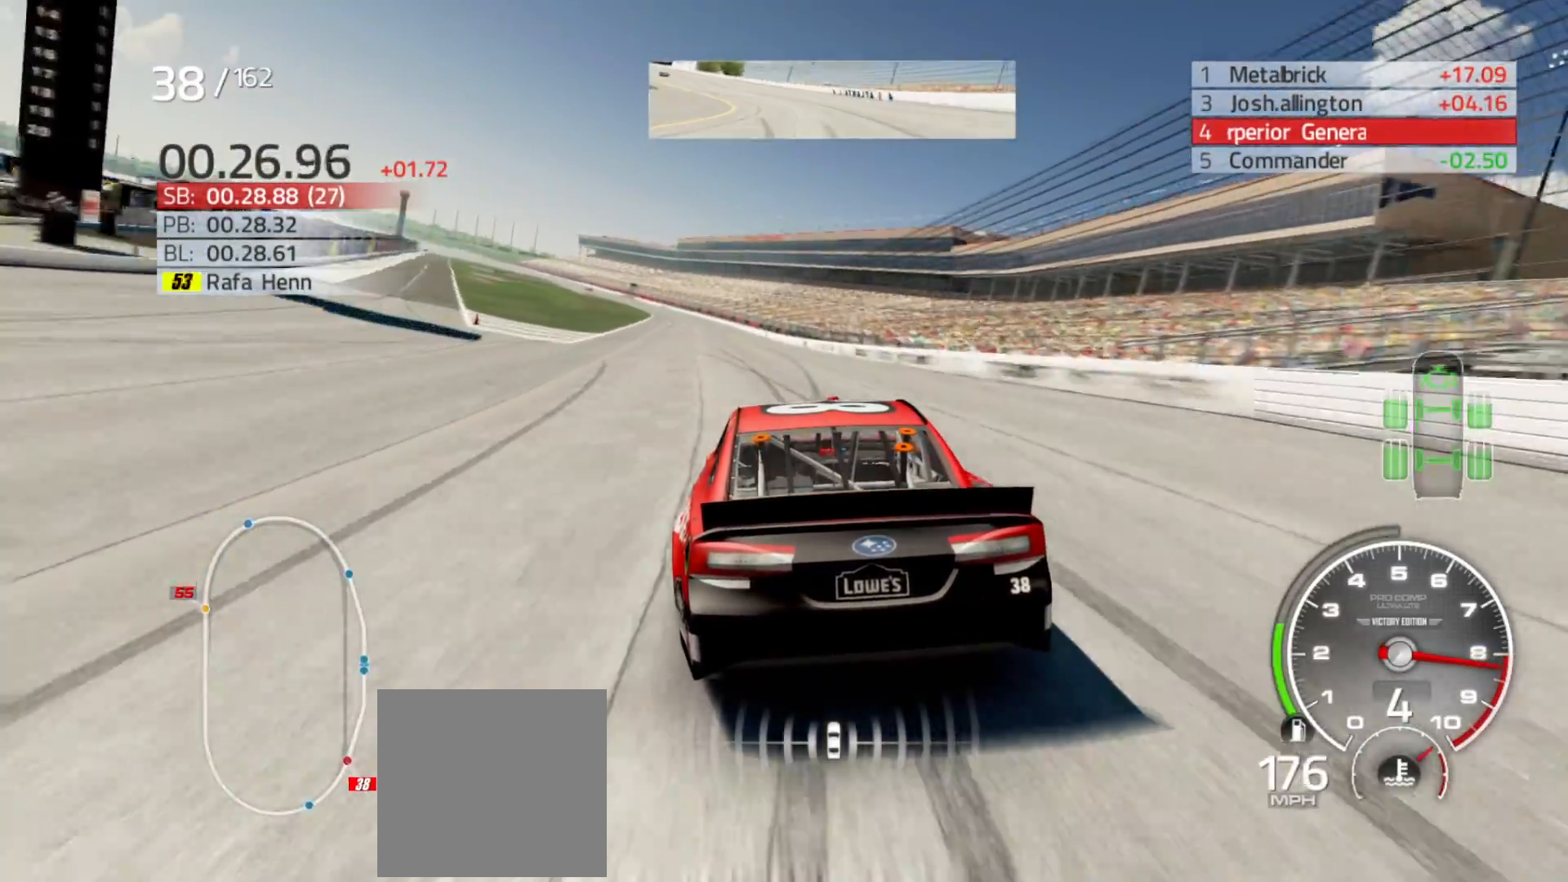
{"buttons": ["R2"], "left_stick": "left", "right_stick": "center", "events": [[217, "left_stick", "center"], [300, "left_stick", "left"]]}
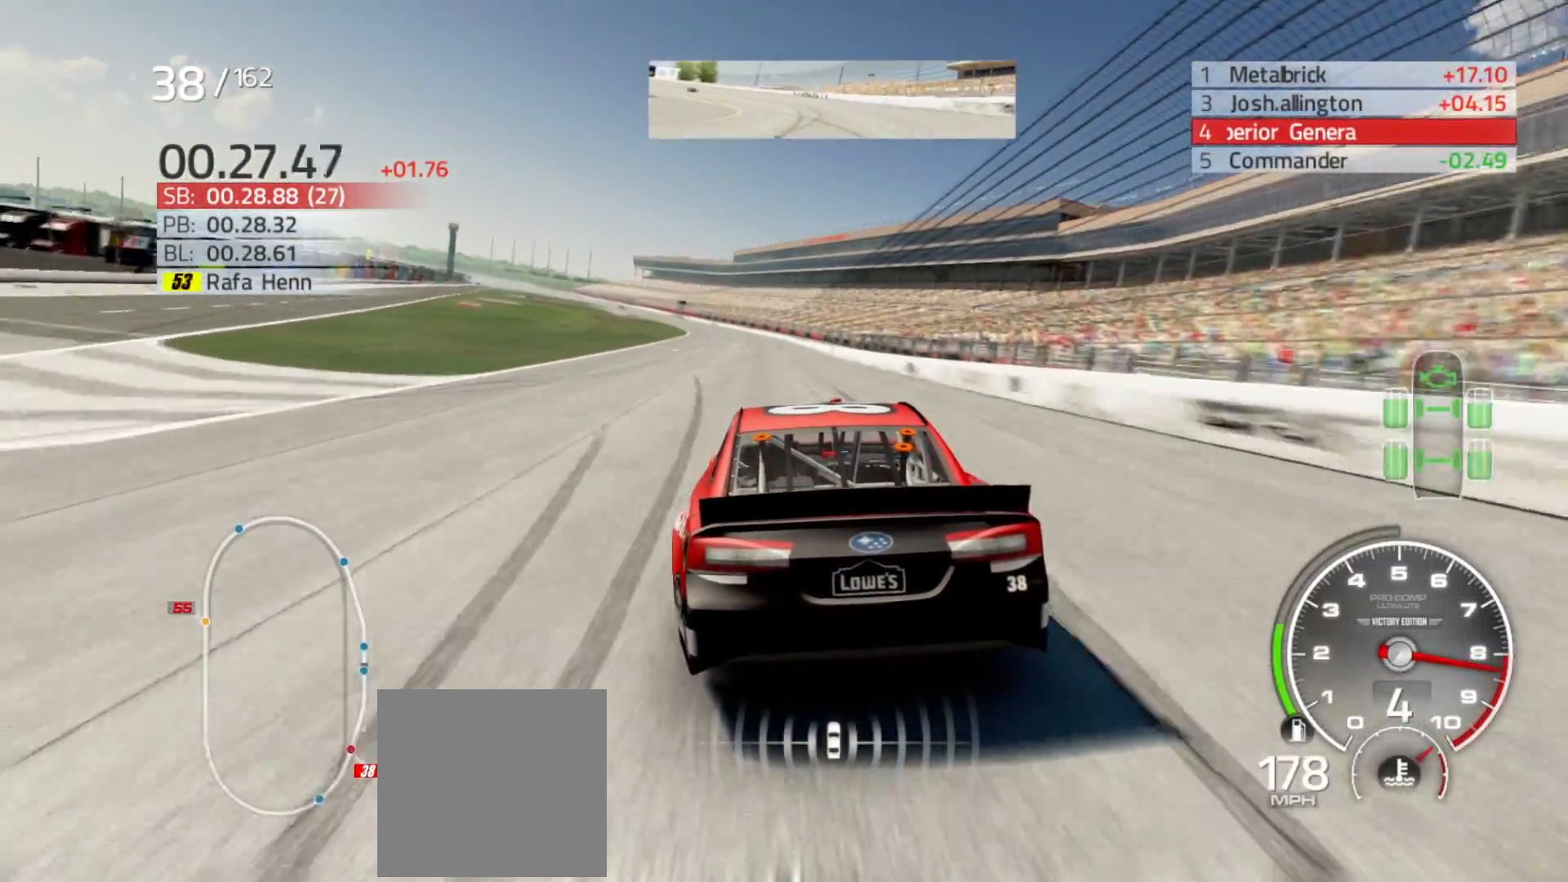
{"buttons": ["R2"], "left_stick": "left", "right_stick": "center", "events": [[17, "left_stick", "center"], [150, "left_stick", "left"], [350, "left_stick", "center"], [450, "left_stick", "left"]]}
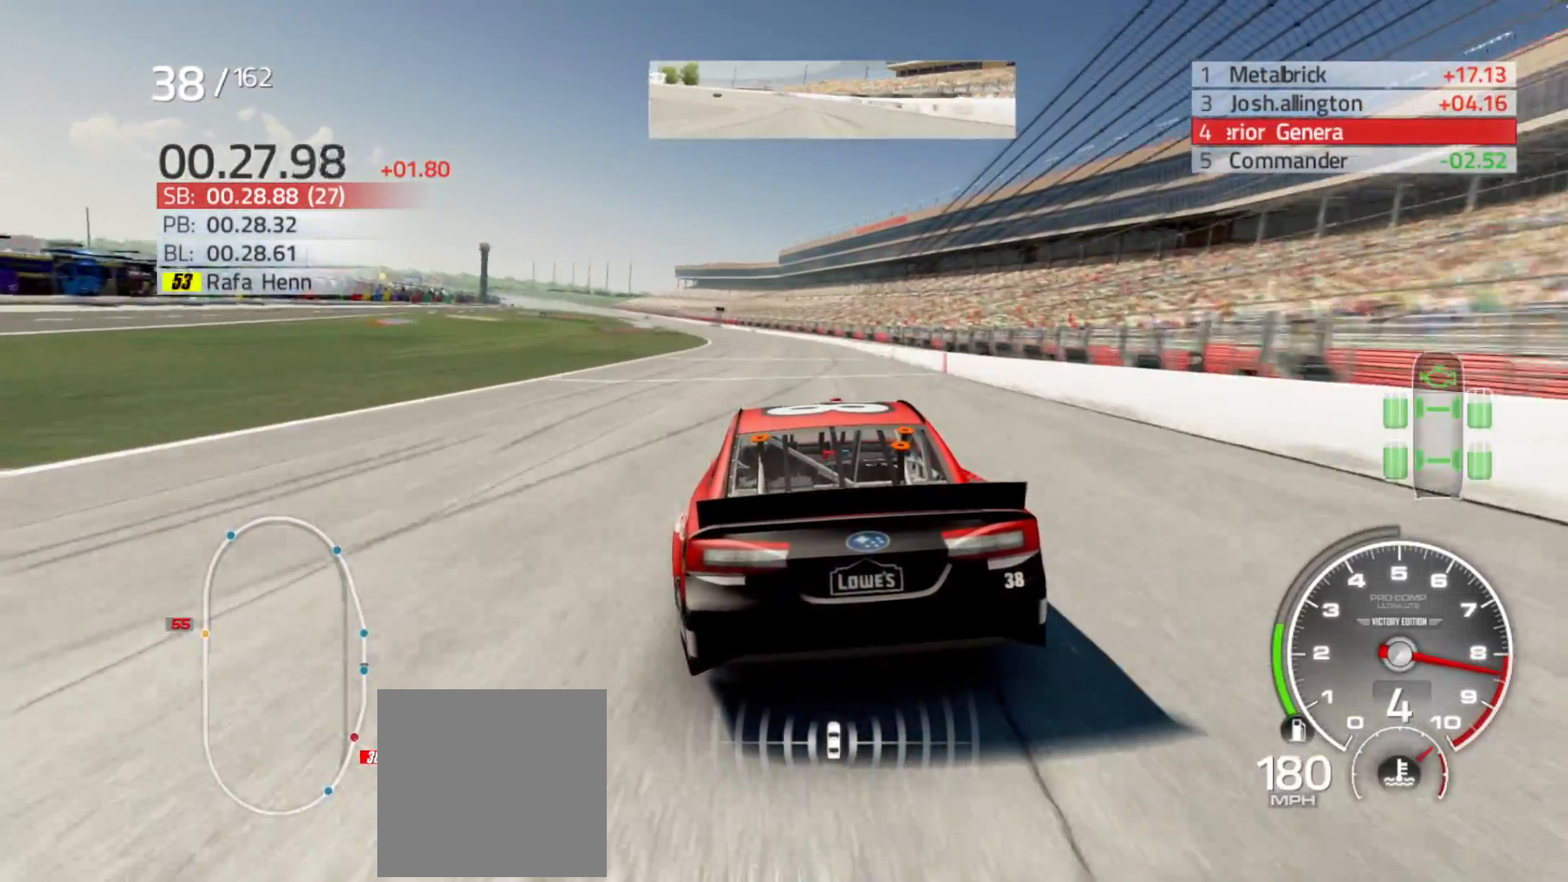
{"buttons": ["R2"], "left_stick": "center", "right_stick": "center", "events": [[117, "left_stick", "center"], [250, "left_stick", "left"], [417, "left_stick", "center"]]}
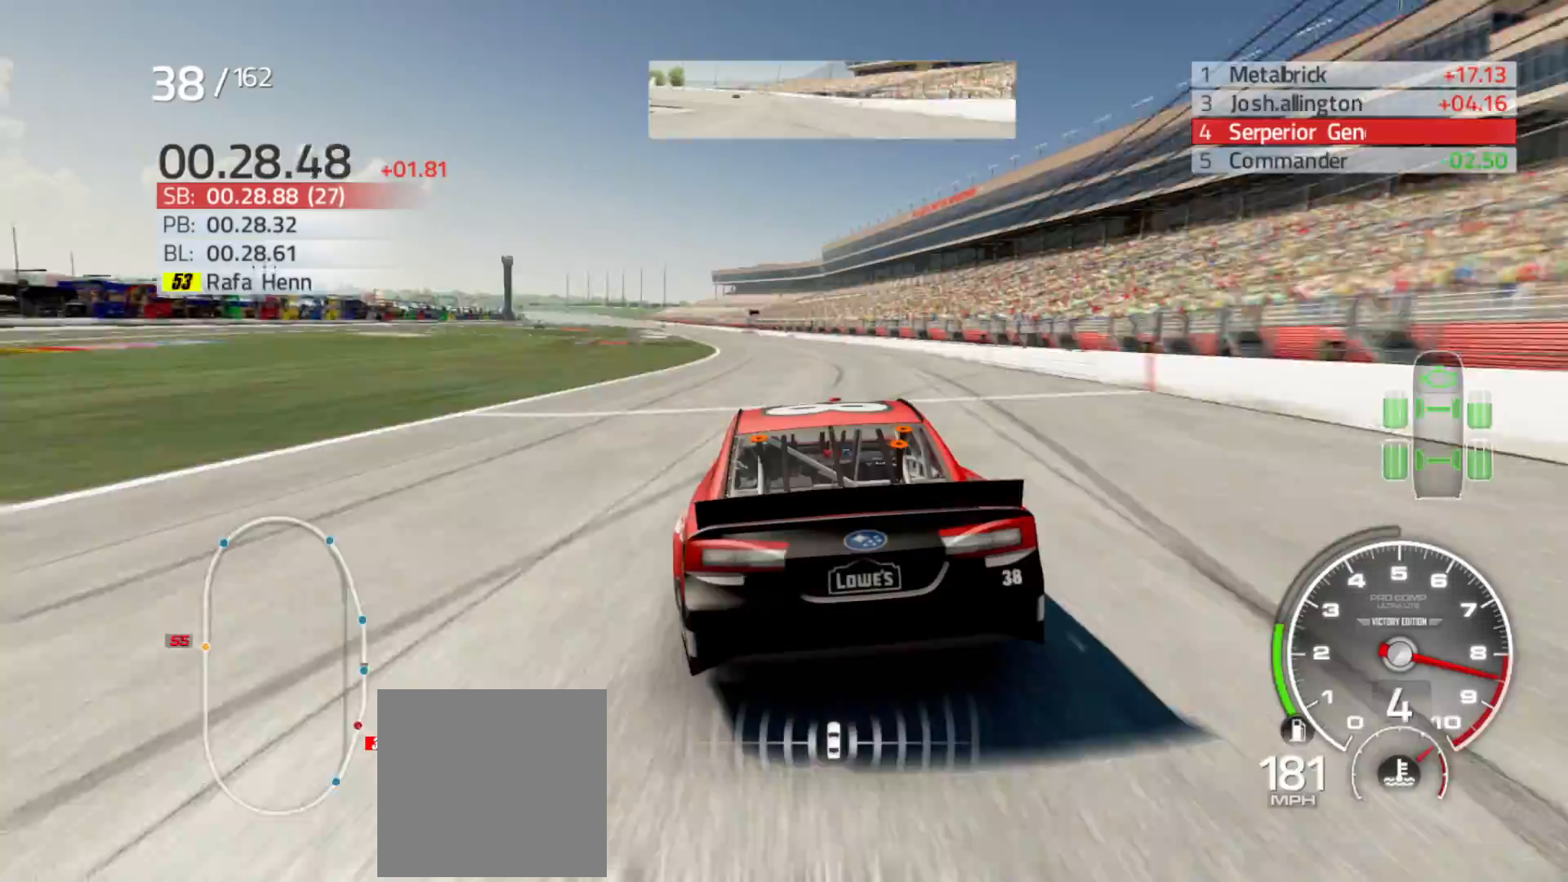
{"buttons": ["R2"], "left_stick": "left", "right_stick": "center", "events": [[33, "left_stick", "left"], [217, "left_stick", "center"], [350, "left_stick", "left"]]}
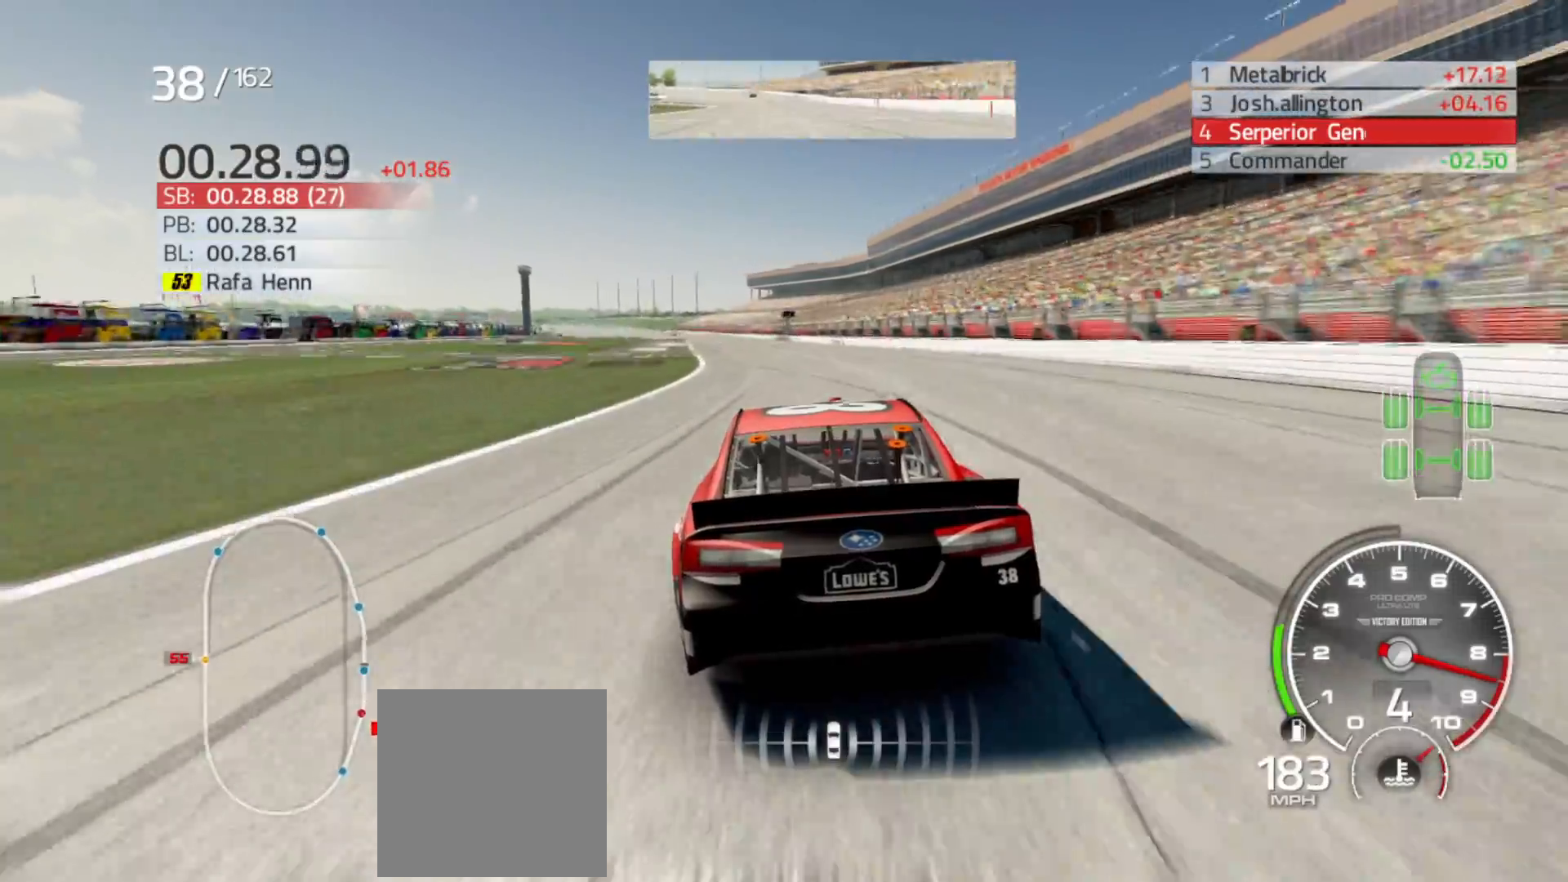
{"buttons": ["R2"], "left_stick": "center", "right_stick": "center", "events": [[17, "left_stick", "center"], [233, "left_stick", "left"], [417, "left_stick", "center"]]}
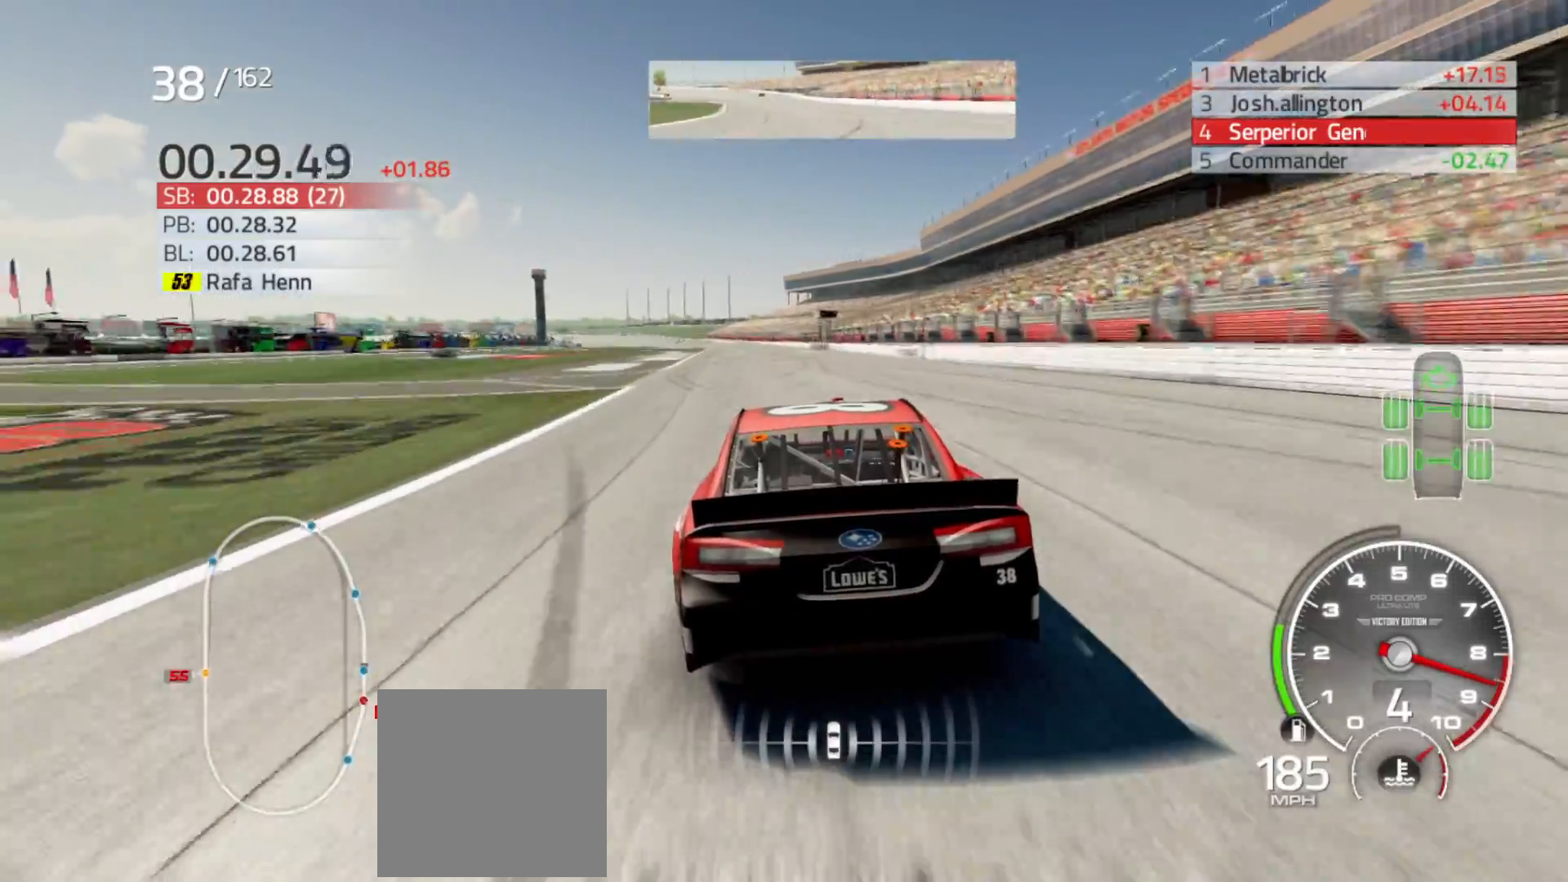
{"buttons": ["R2"], "left_stick": "center", "right_stick": "center", "events": [[50, "left_stick", "left"], [217, "left_stick", "center"]]}
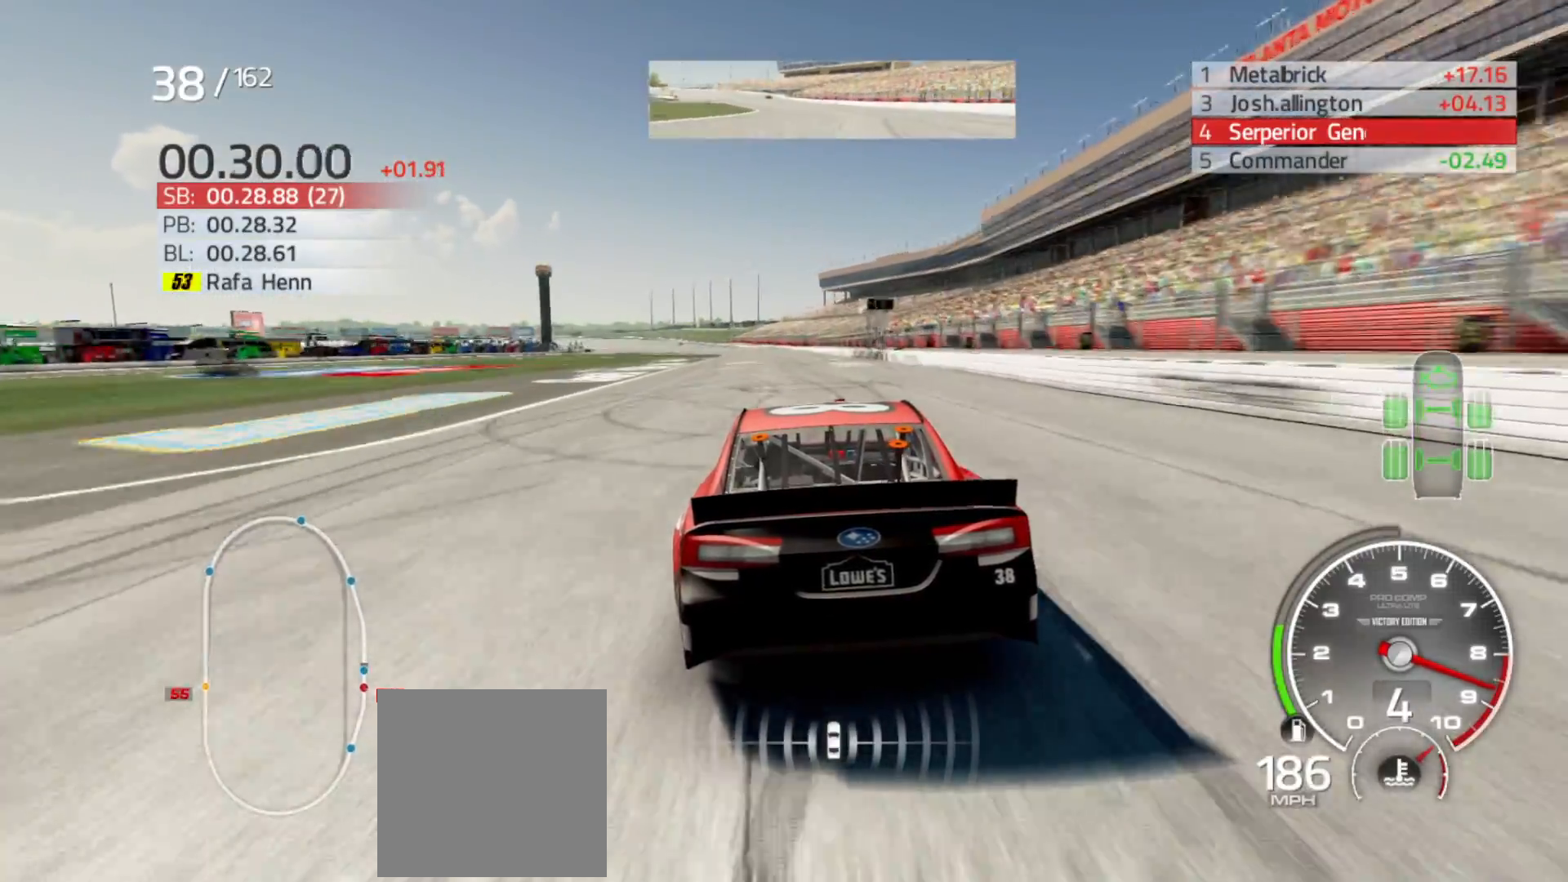
{"buttons": ["R2"], "left_stick": "left", "right_stick": "center", "events": [[50, "left_stick", "left"], [233, "left_stick", "center"], [433, "left_stick", "left"]]}
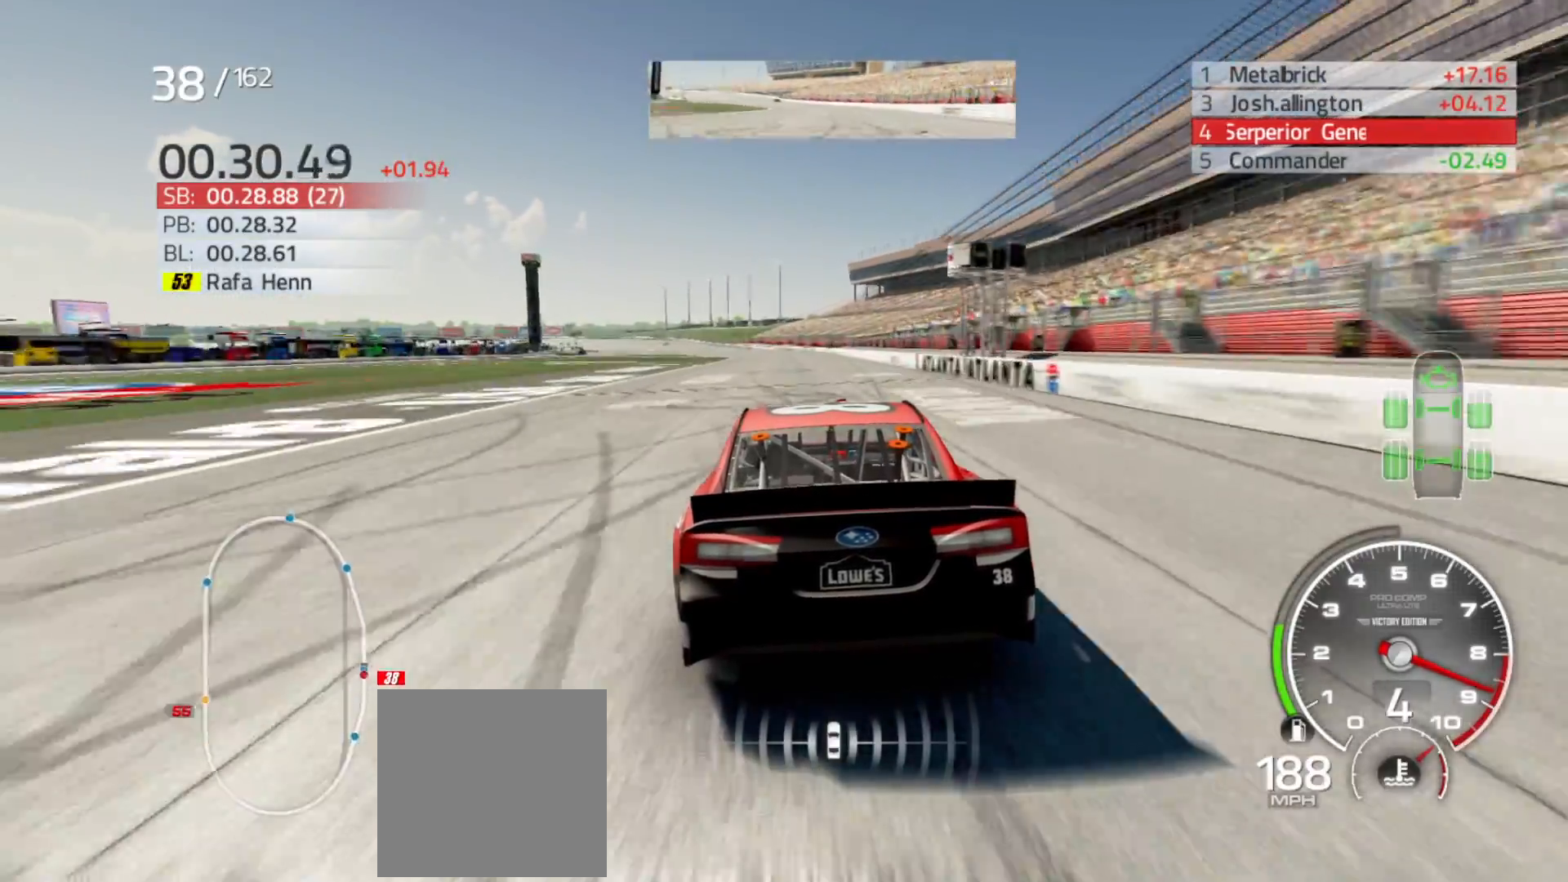
{"buttons": ["R2"], "left_stick": "left", "right_stick": "center", "events": [[150, "left_stick", "center"], [350, "left_stick", "left"]]}
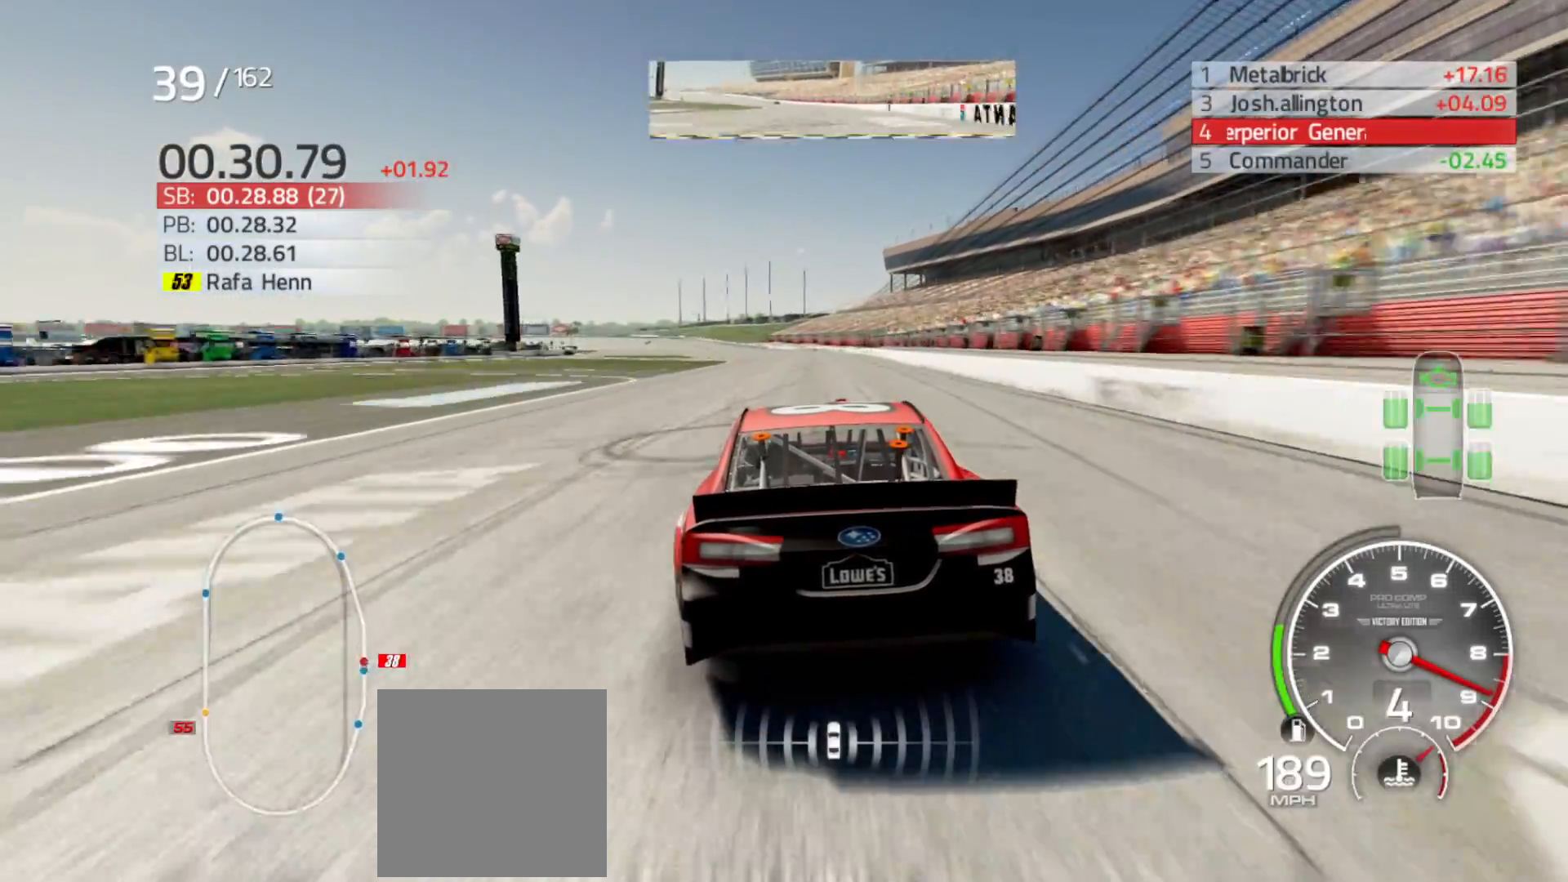
{"buttons": ["R2"], "left_stick": "left", "right_stick": "center", "events": [[33, "left_stick", "center"], [200, "left_stick", "left"], [333, "left_stick", "center"], [500, "left_stick", "left"]]}
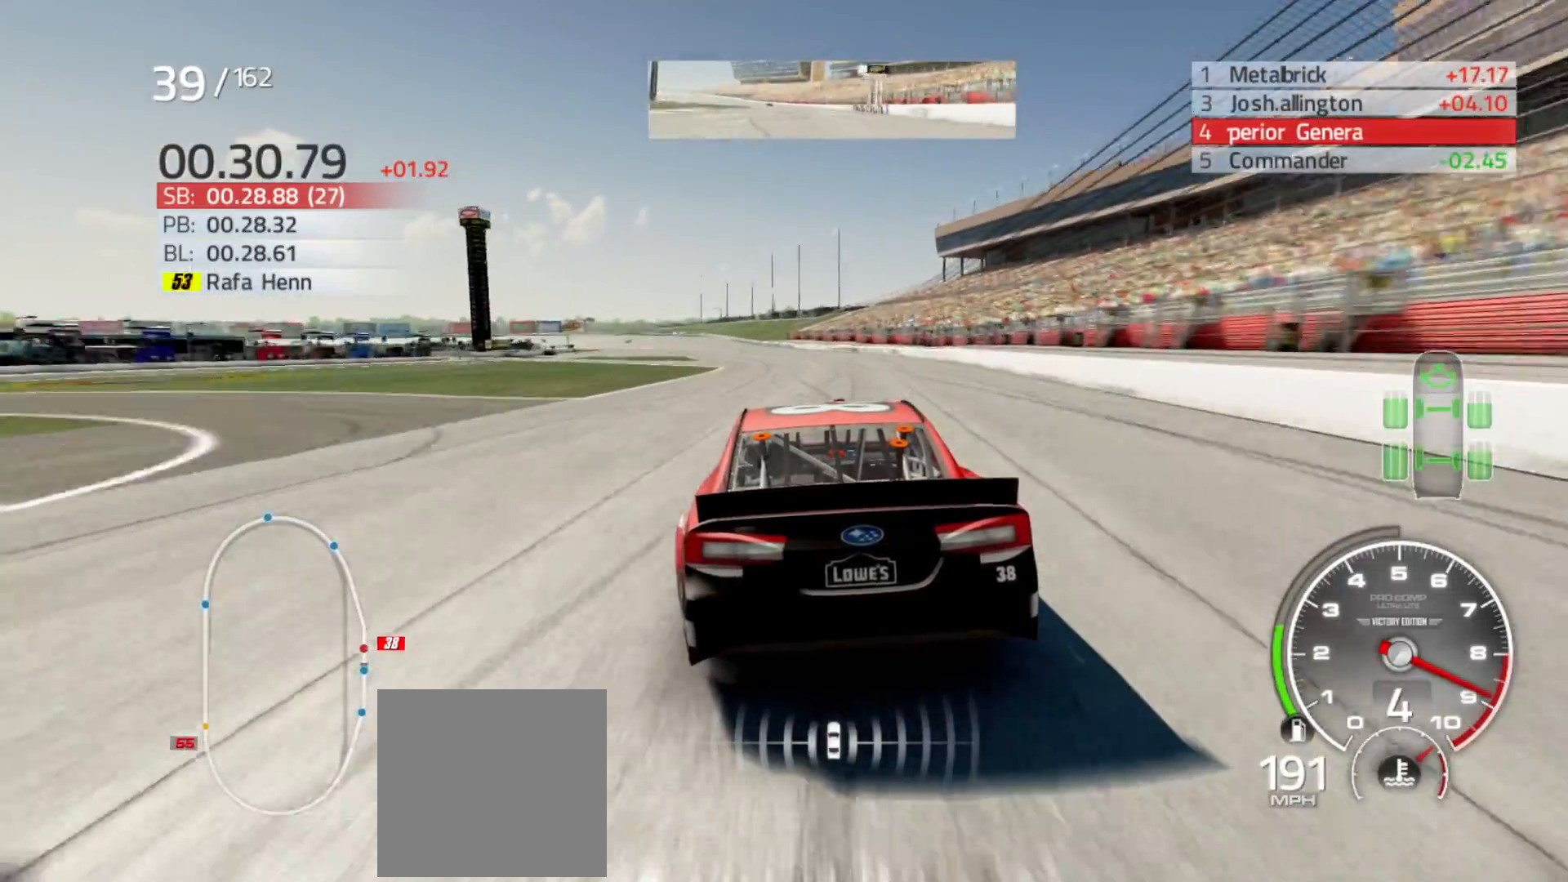
{"buttons": ["R2"], "left_stick": "center", "right_stick": "center", "events": [[183, "left_stick", "center"], [317, "left_stick", "left"], [483, "left_stick", "center"]]}
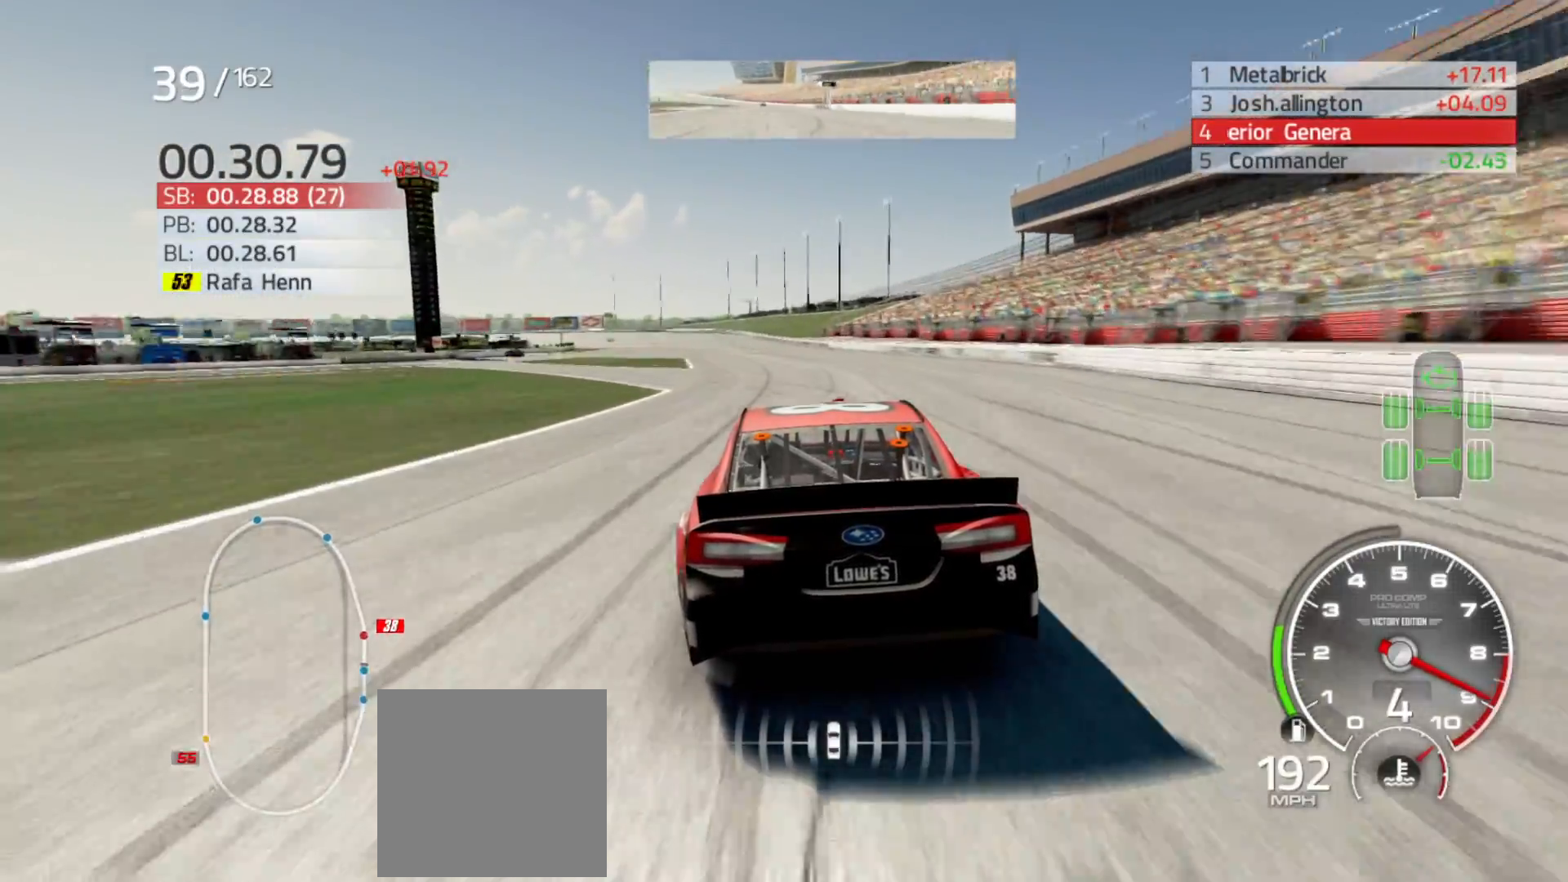
{"buttons": ["R2"], "left_stick": "left", "right_stick": "center", "events": [[133, "left_stick", "left"], [317, "left_stick", "center"], [500, "left_stick", "left"]]}
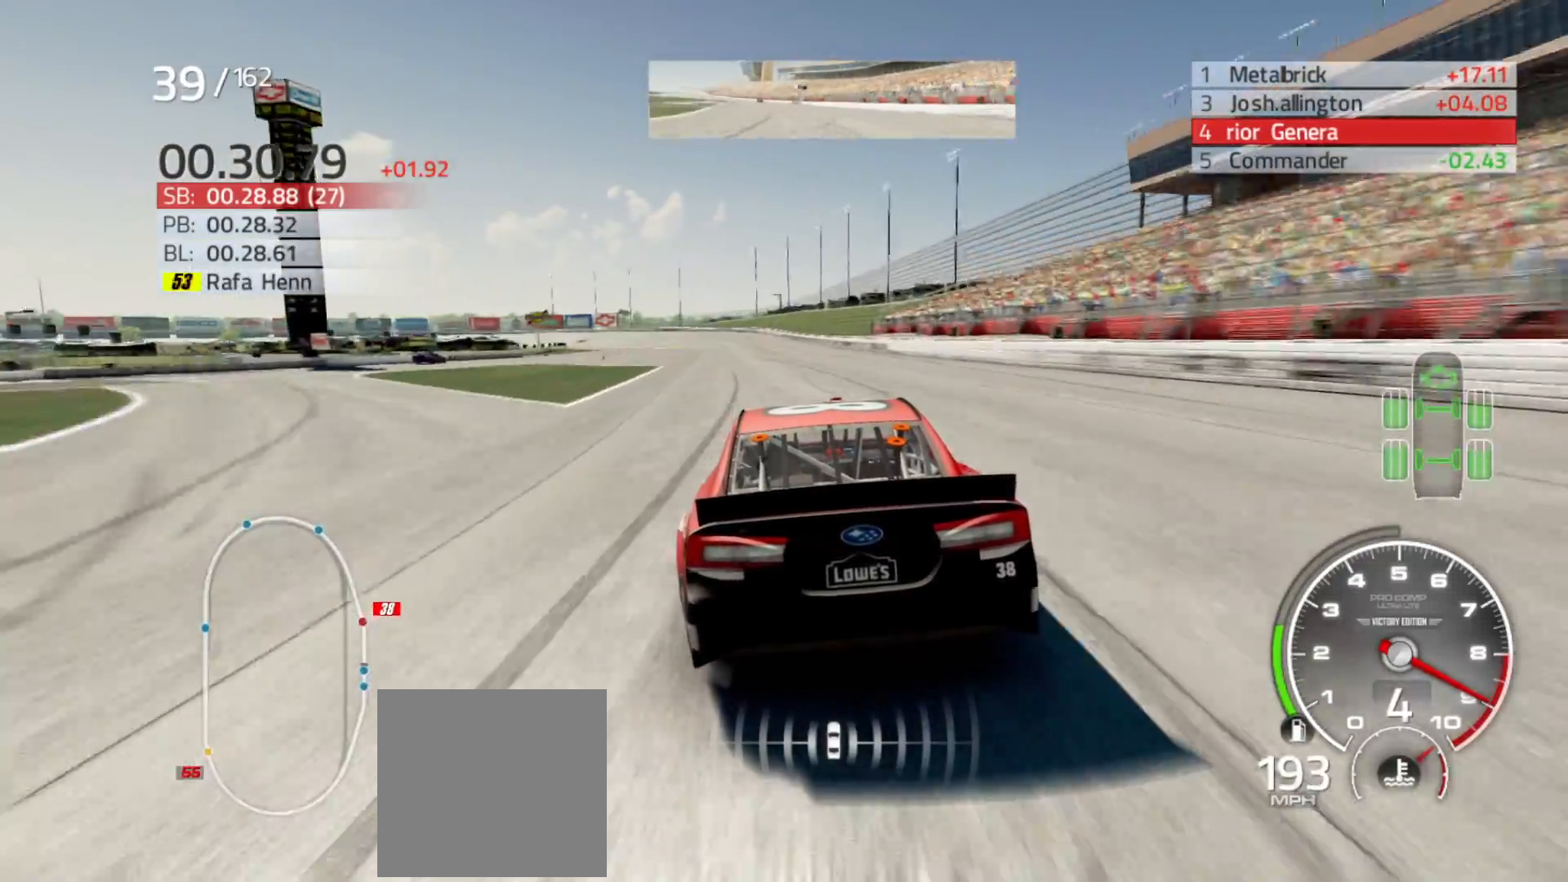
{"buttons": ["R2"], "left_stick": "left", "right_stick": "center", "events": [[183, "left_stick", "center"], [417, "left_stick", "left"]]}
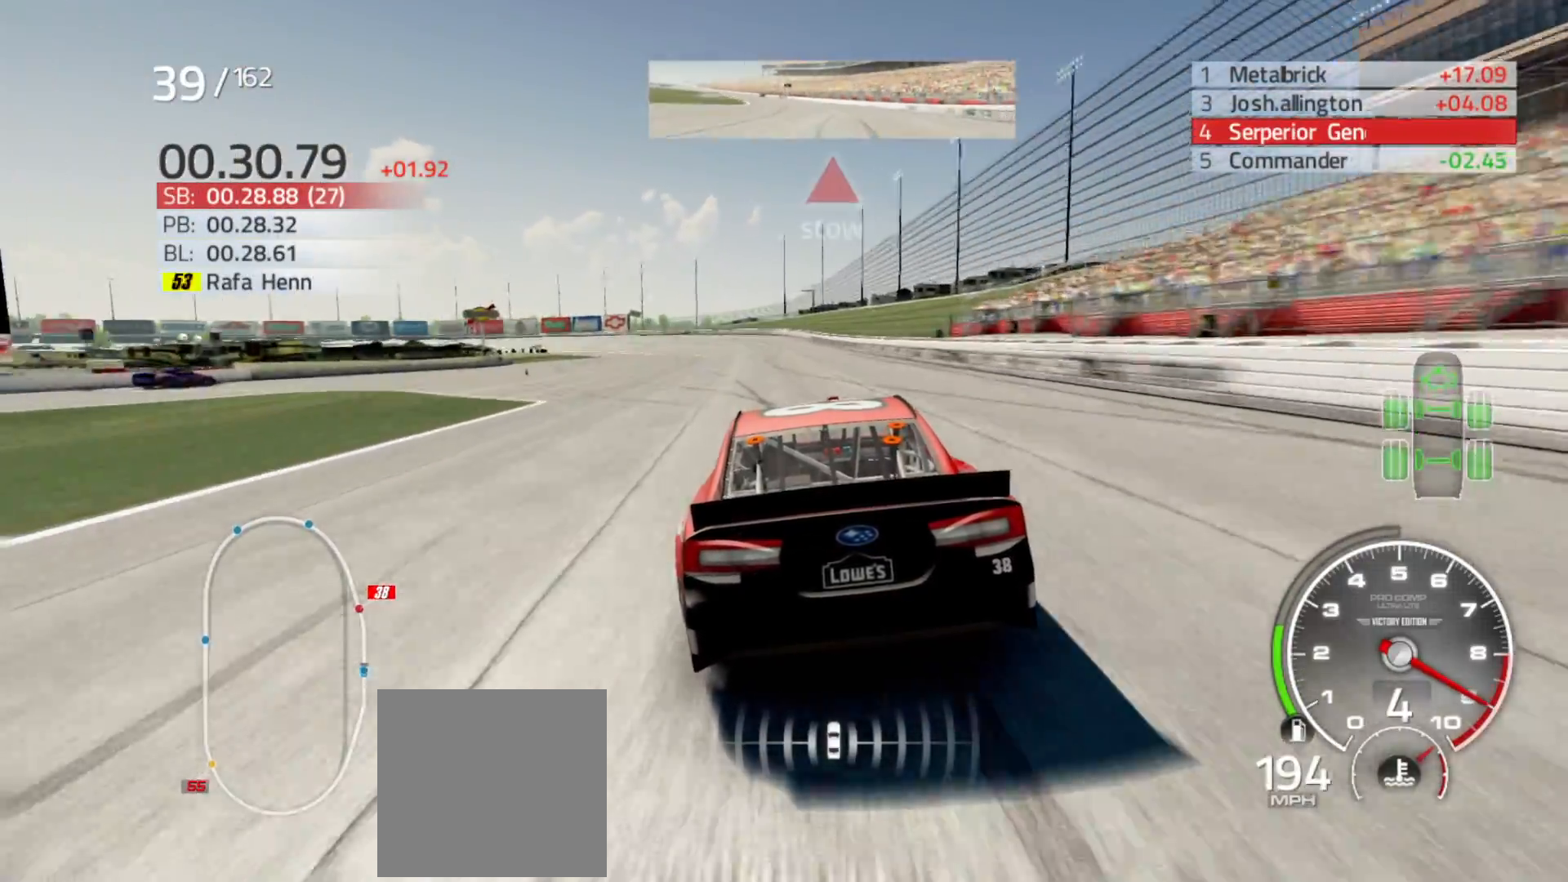
{"buttons": ["R2"], "left_stick": "left", "right_stick": "center", "events": [[83, "left_stick", "center"], [300, "left_stick", "left"]]}
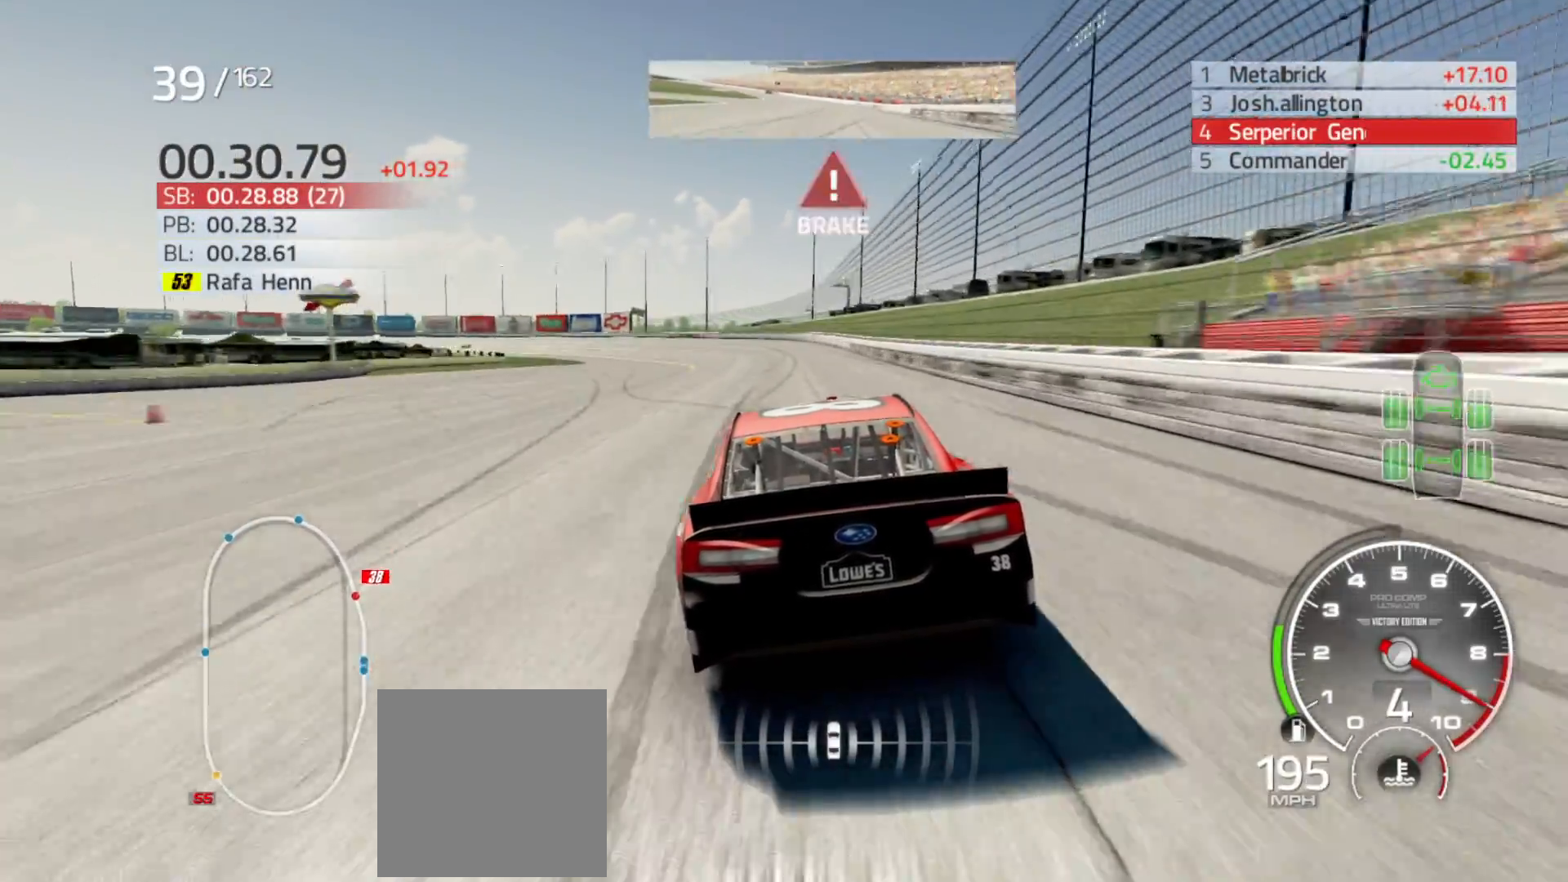
{"buttons": ["R2"], "left_stick": "left", "right_stick": "center", "events": []}
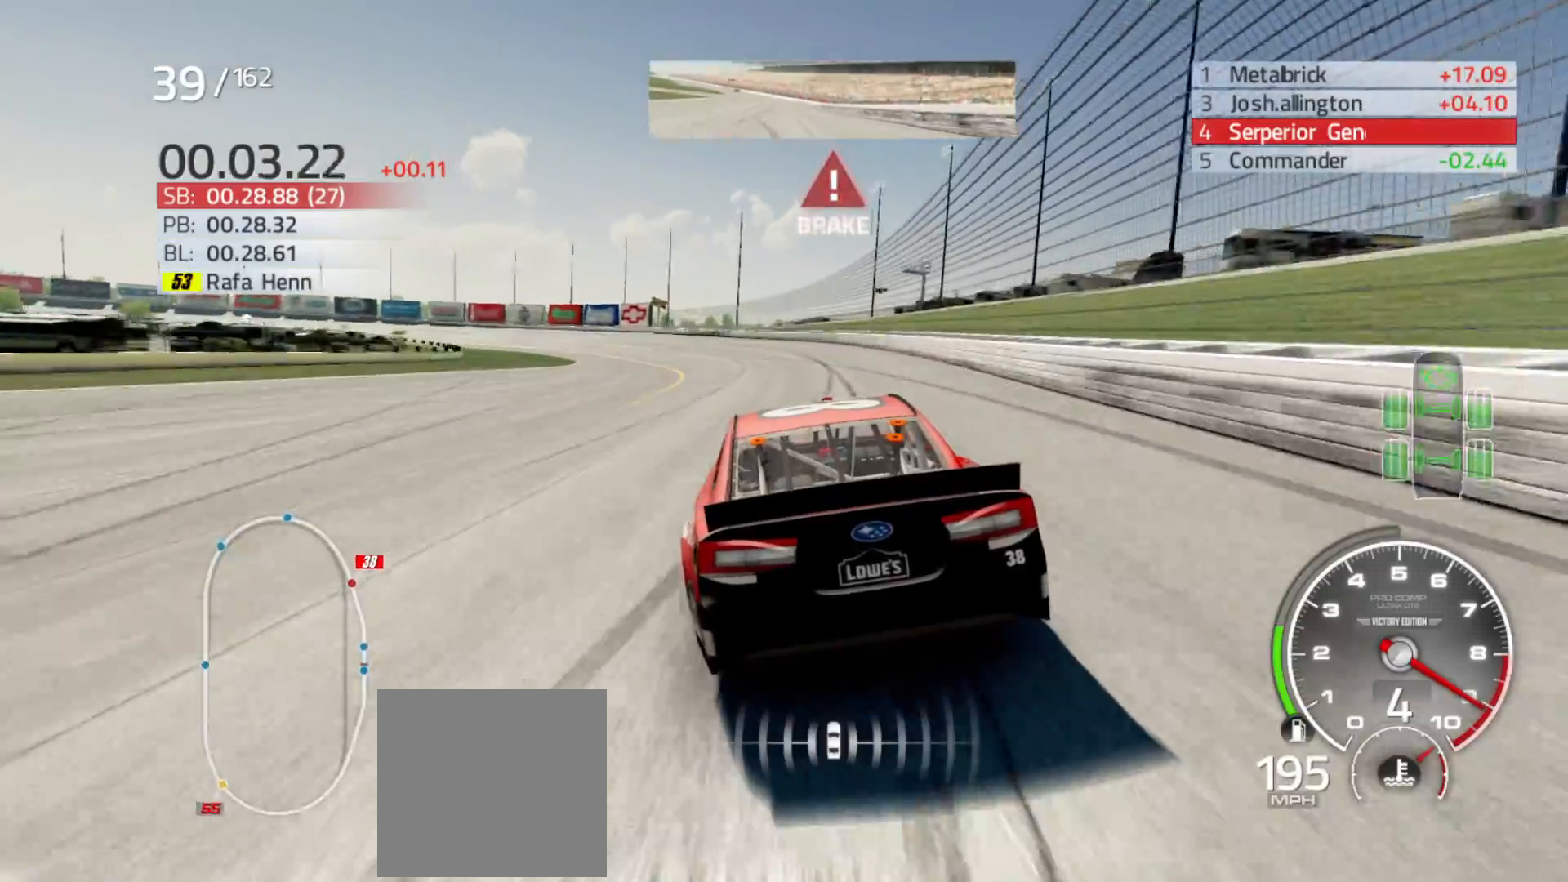
{"buttons": [], "left_stick": "left", "right_stick": "center", "events": [[150, "R2", "up"]]}
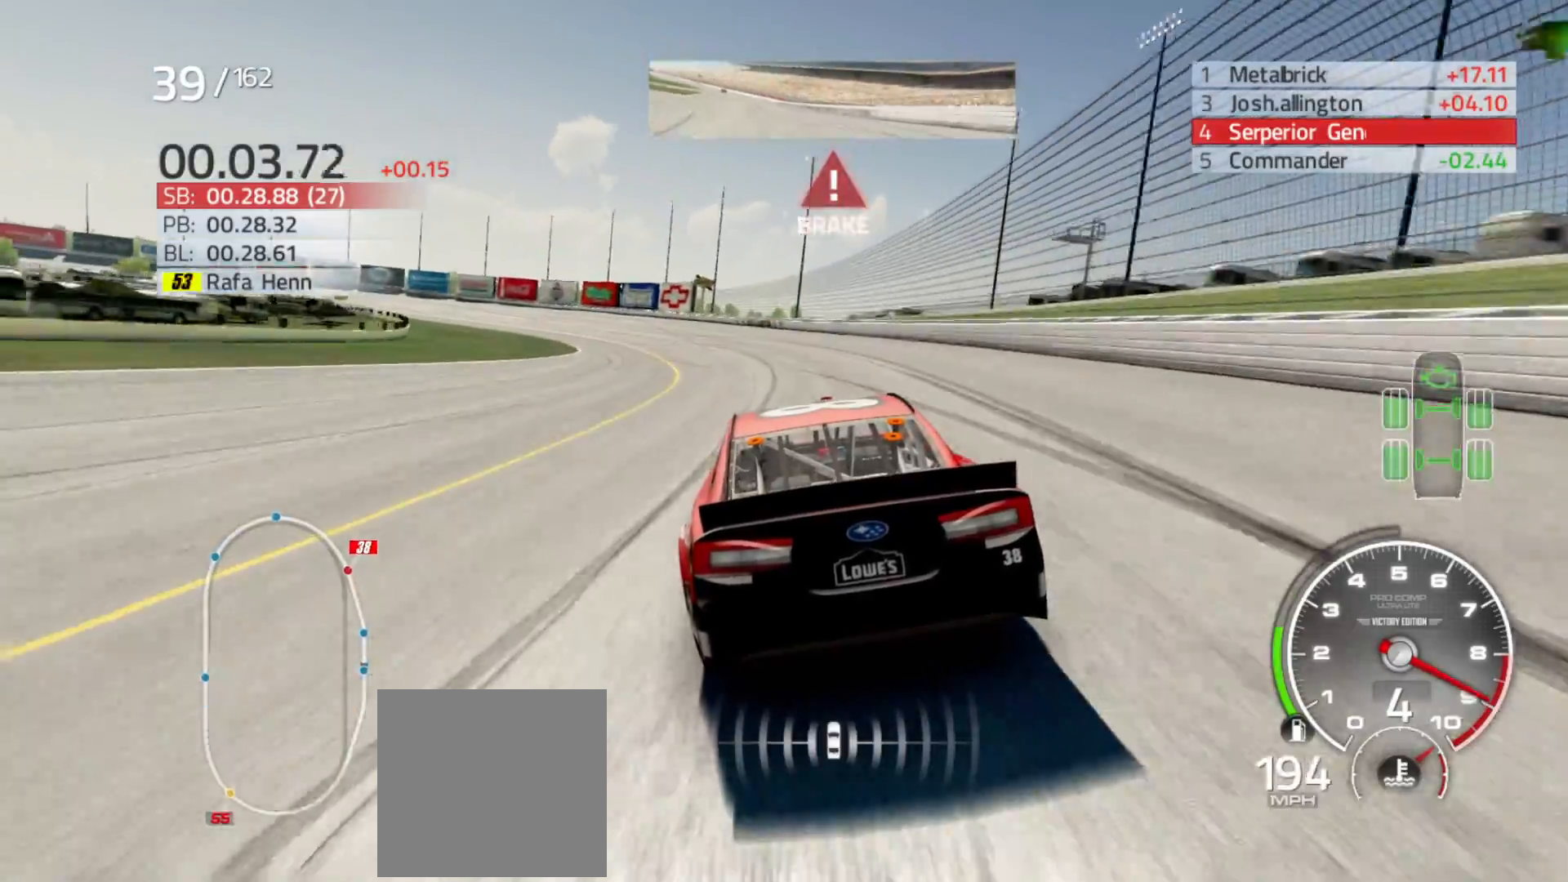
{"buttons": ["L2"], "left_stick": "left", "right_stick": "center", "events": [[467, "L2", "down"]]}
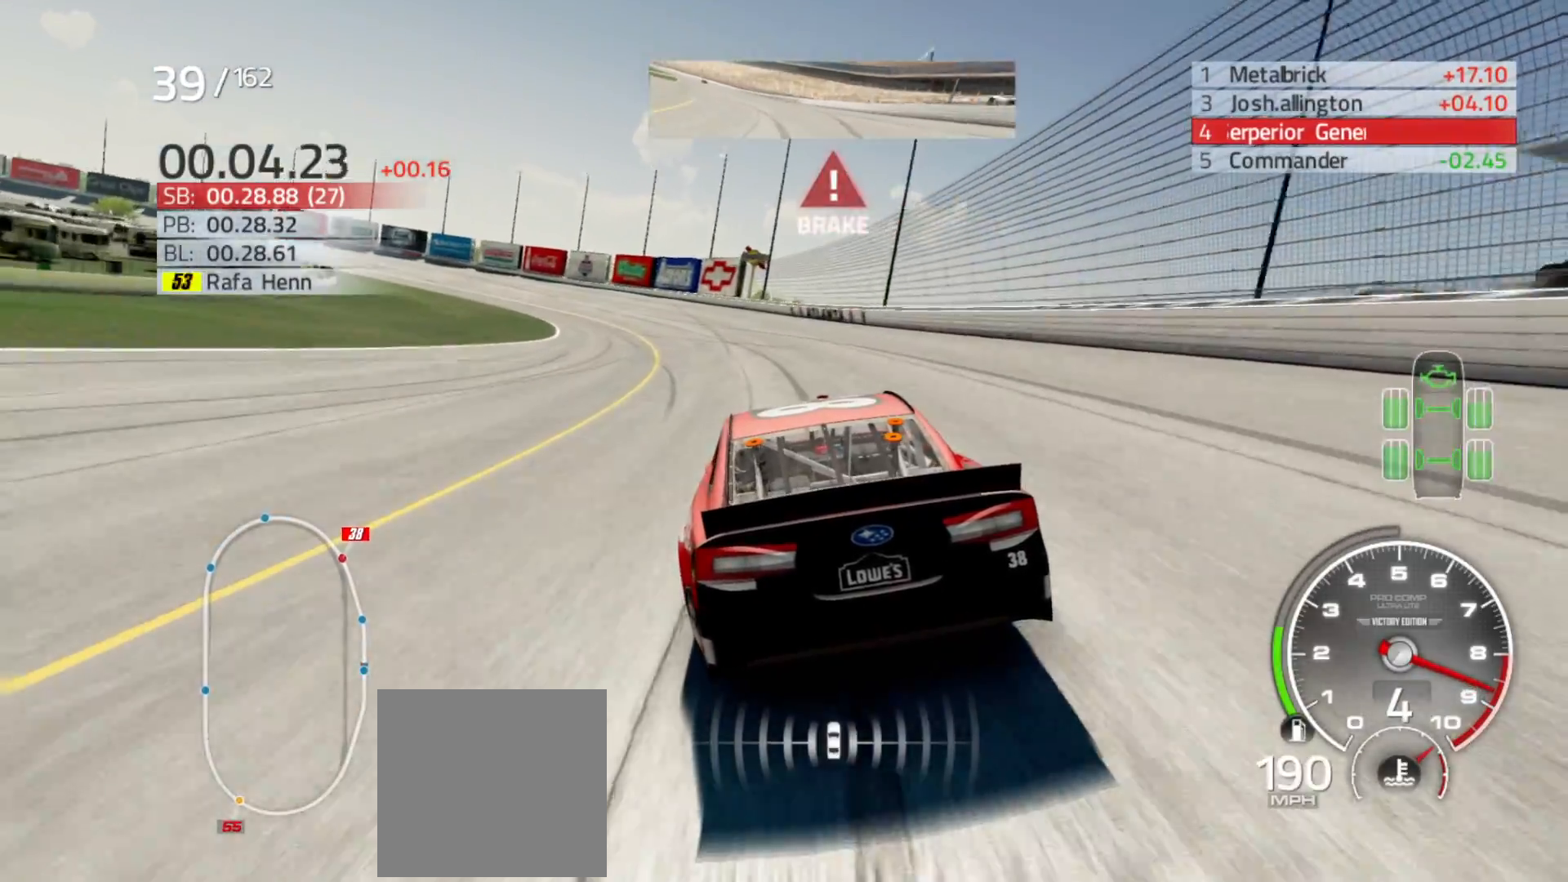
{"buttons": ["L2"], "left_stick": "left", "right_stick": "center", "events": [[83, "L2", "up"], [333, "L2", "down"]]}
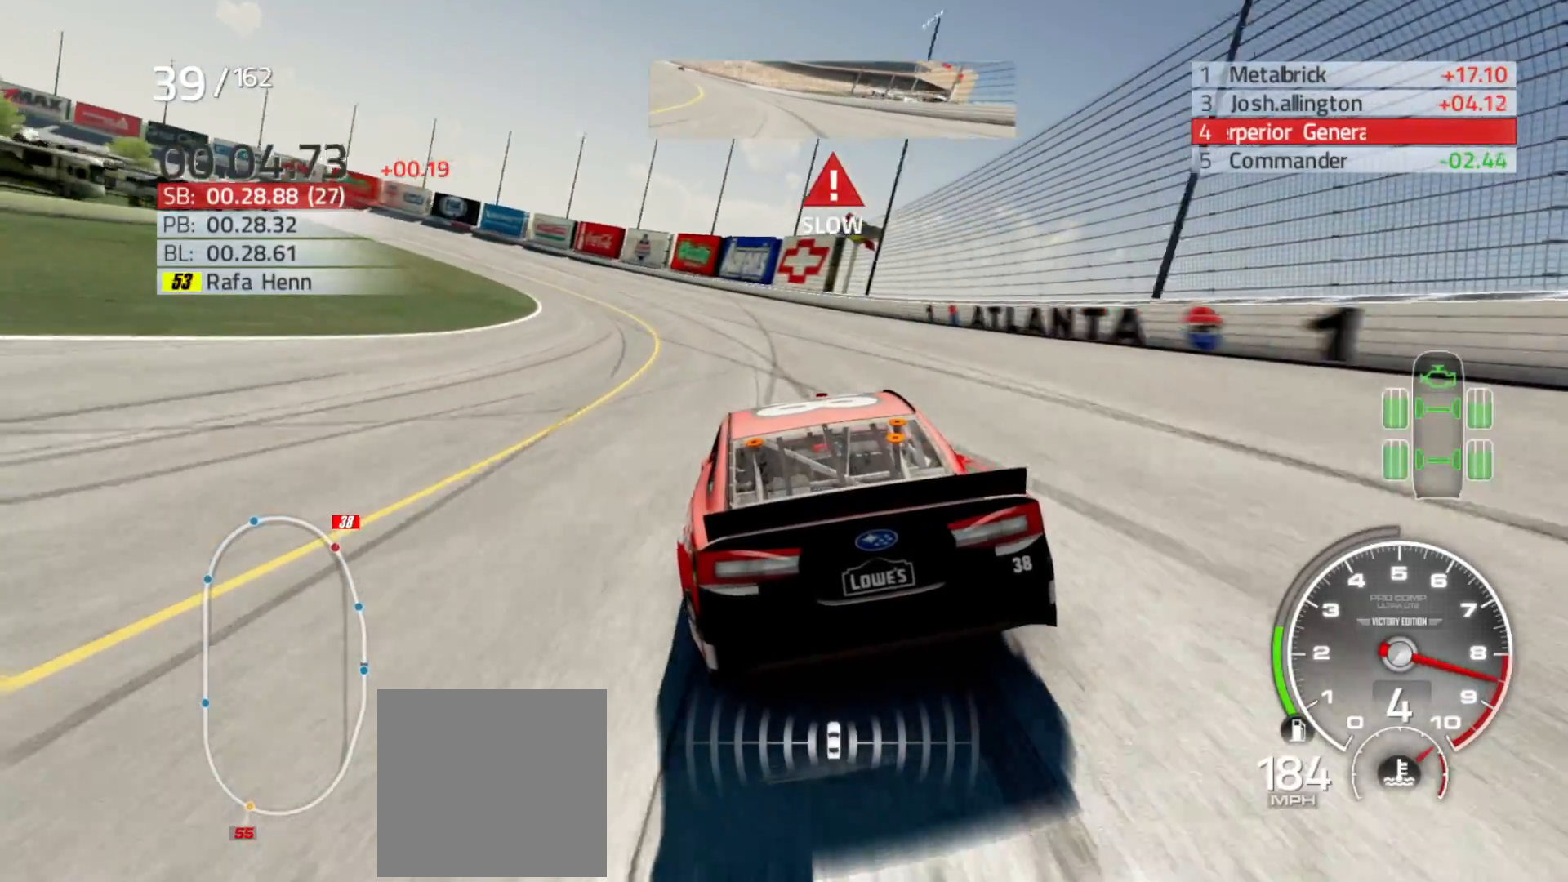
{"buttons": [], "left_stick": "left", "right_stick": "center", "events": [[83, "L2", "up"], [233, "L2", "down"], [483, "L2", "up"]]}
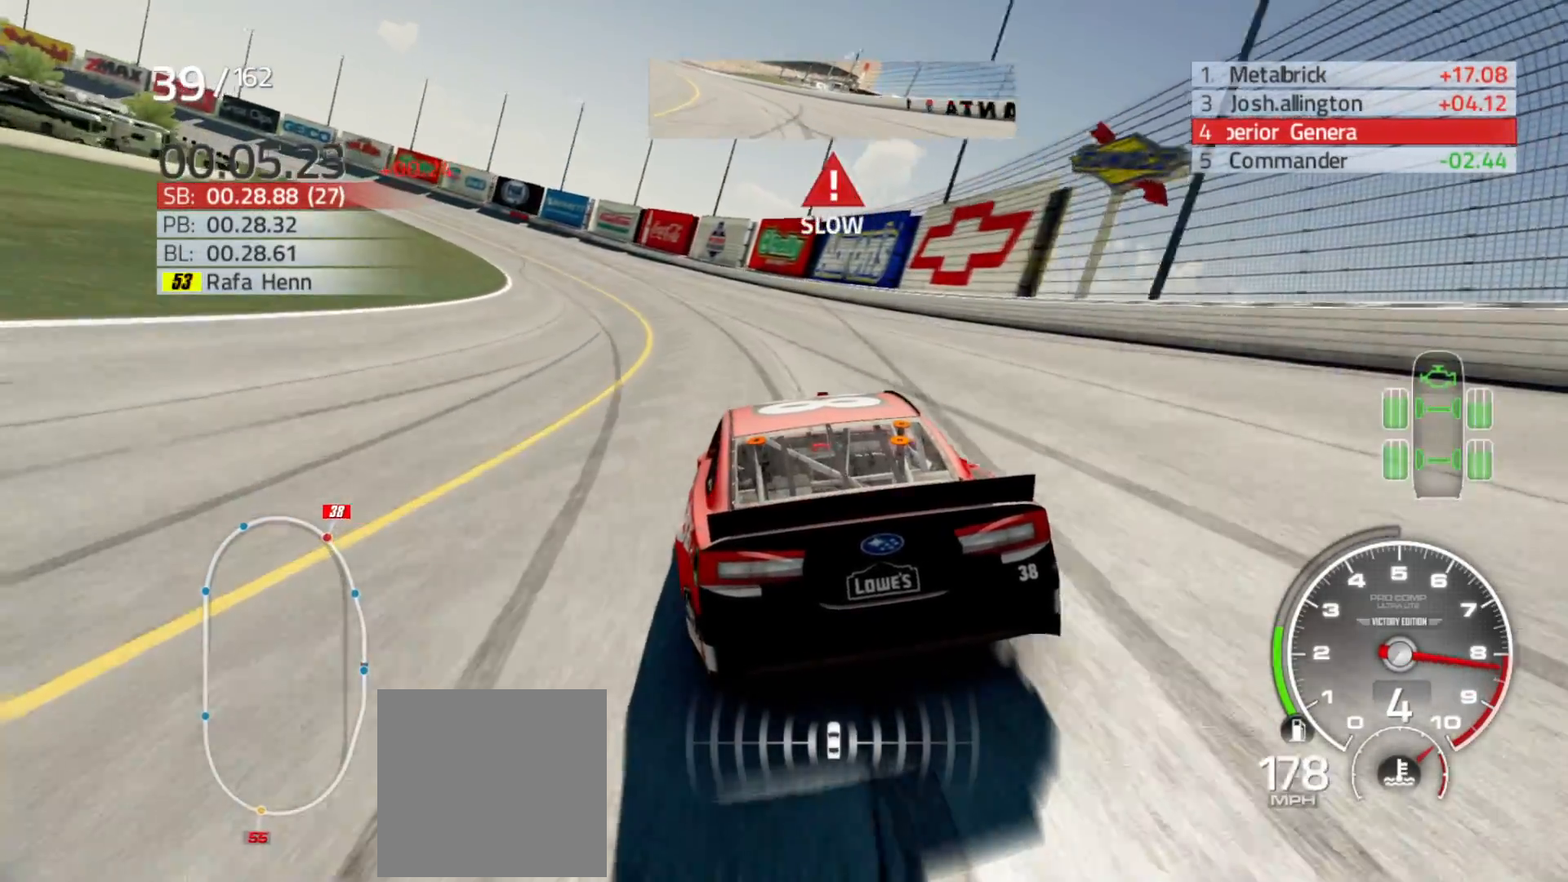
{"buttons": [], "left_stick": "left", "right_stick": "center", "events": []}
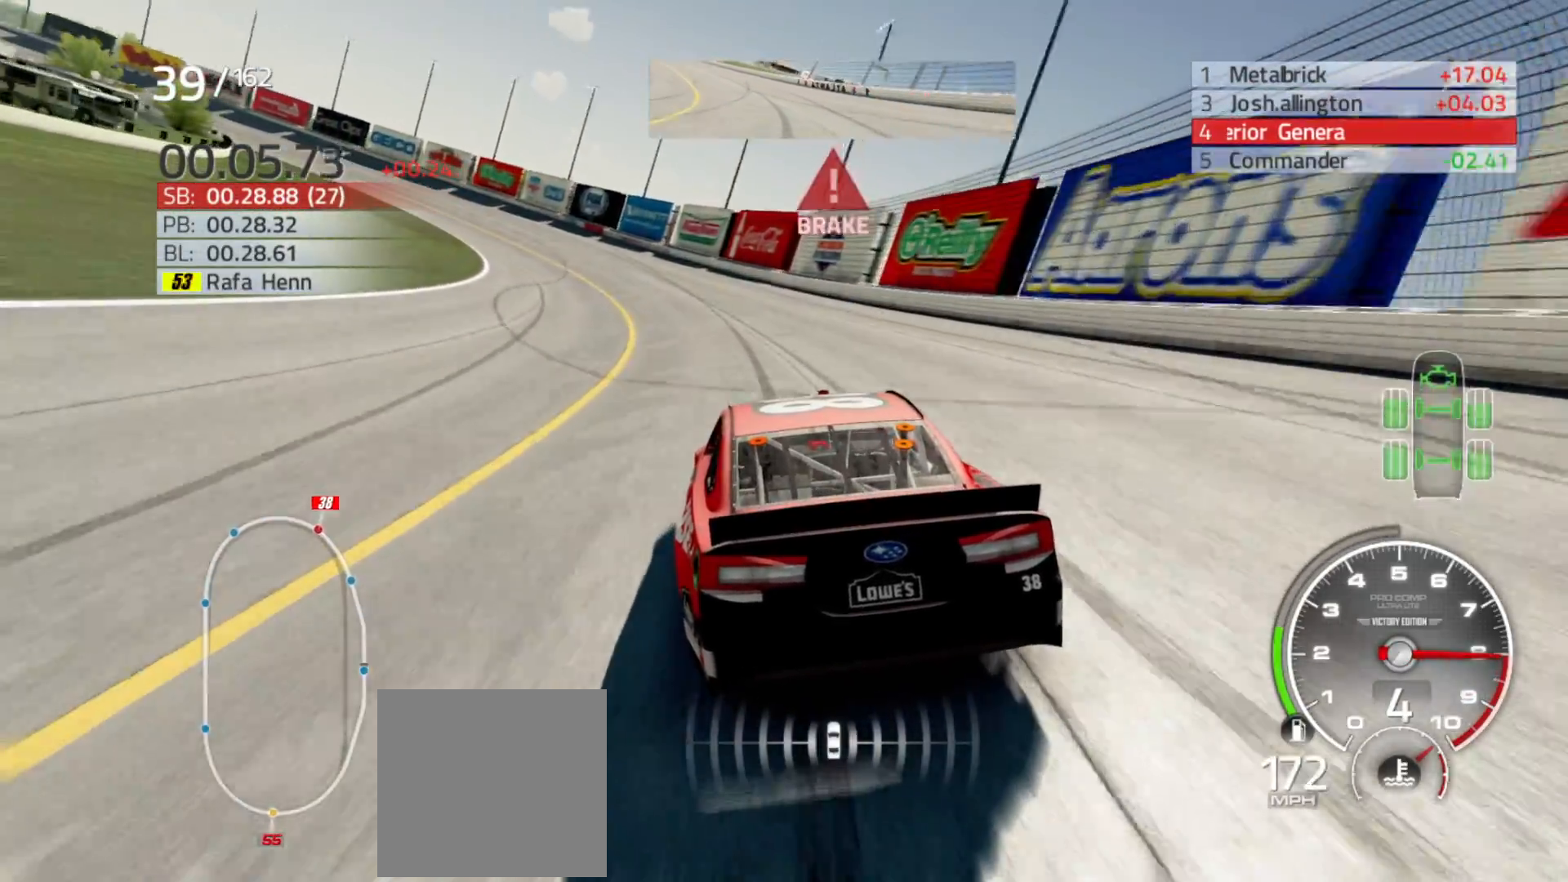
{"buttons": [], "left_stick": "left", "right_stick": "center", "events": []}
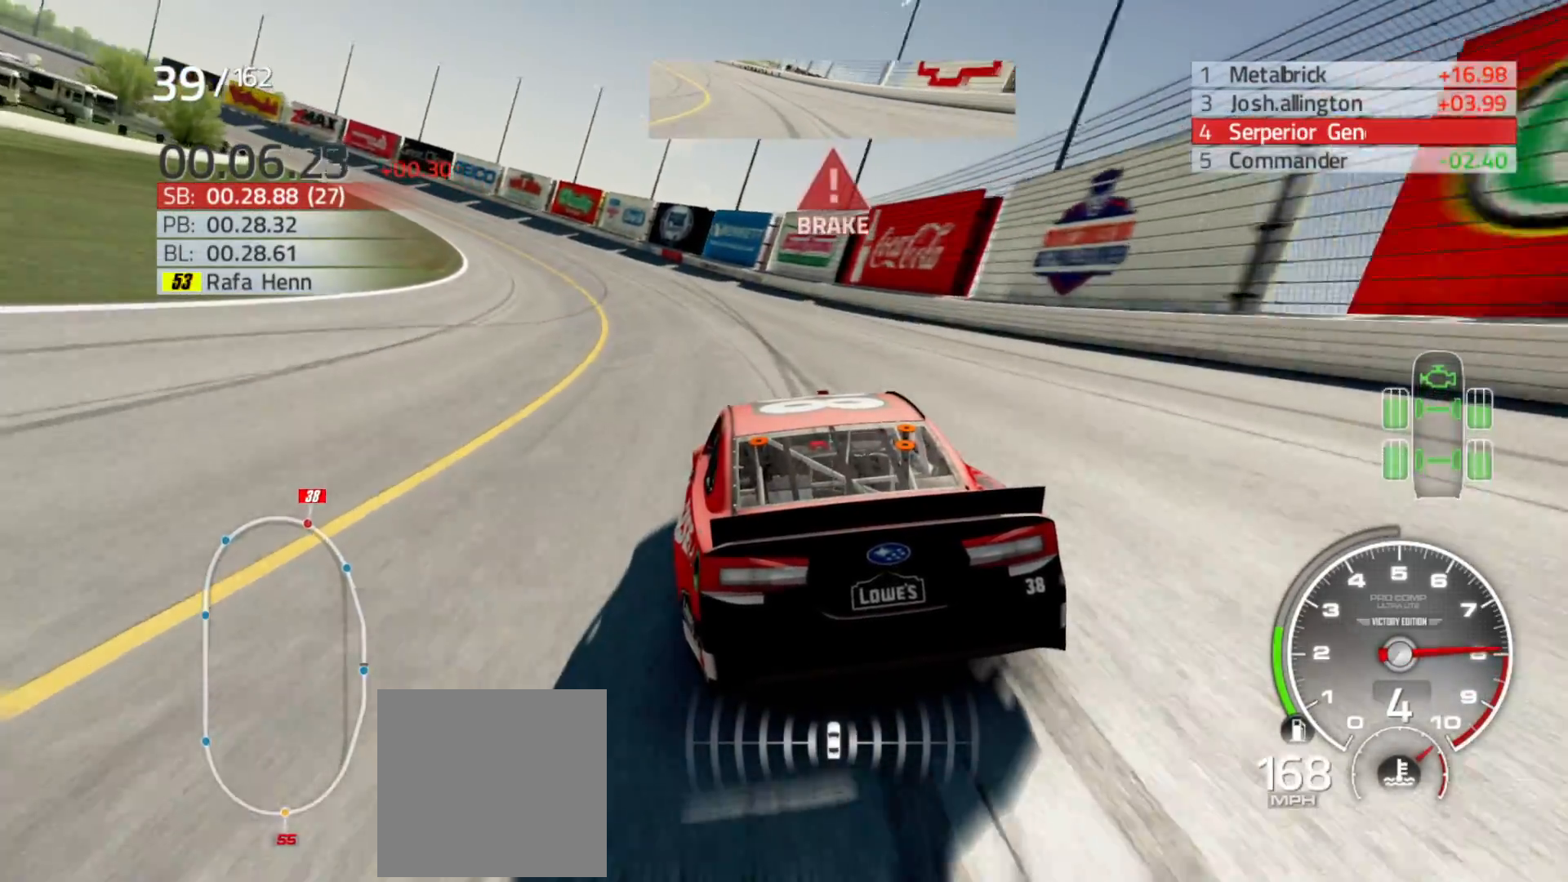
{"buttons": [], "left_stick": "left", "right_stick": "center", "events": []}
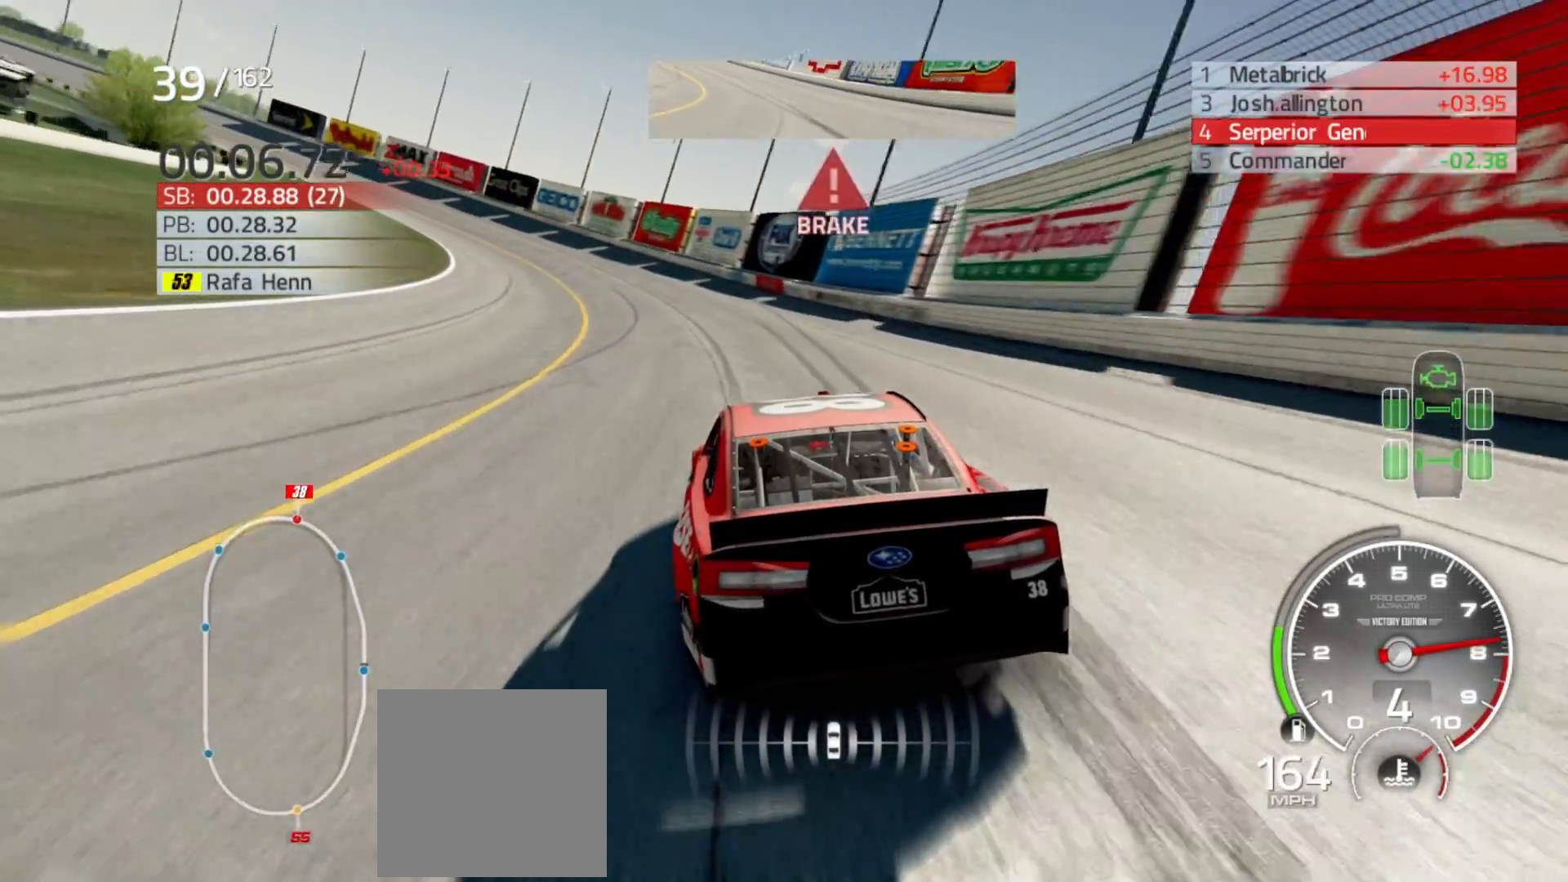
{"buttons": [], "left_stick": "left", "right_stick": "center", "events": []}
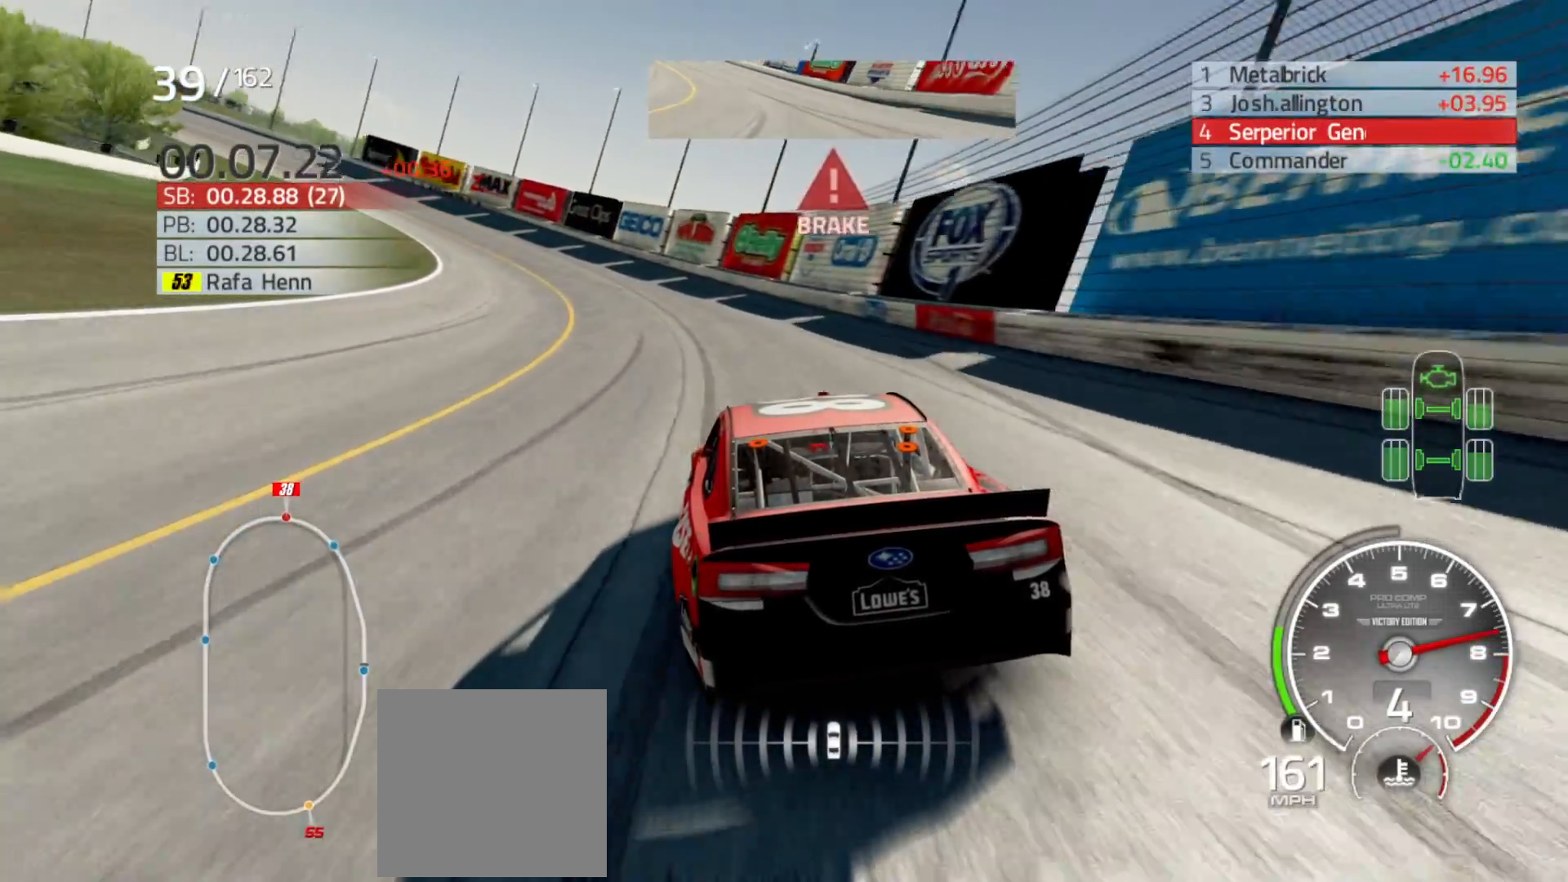
{"buttons": ["R2"], "left_stick": "left", "right_stick": "center", "events": [[333, "R2", "down"]]}
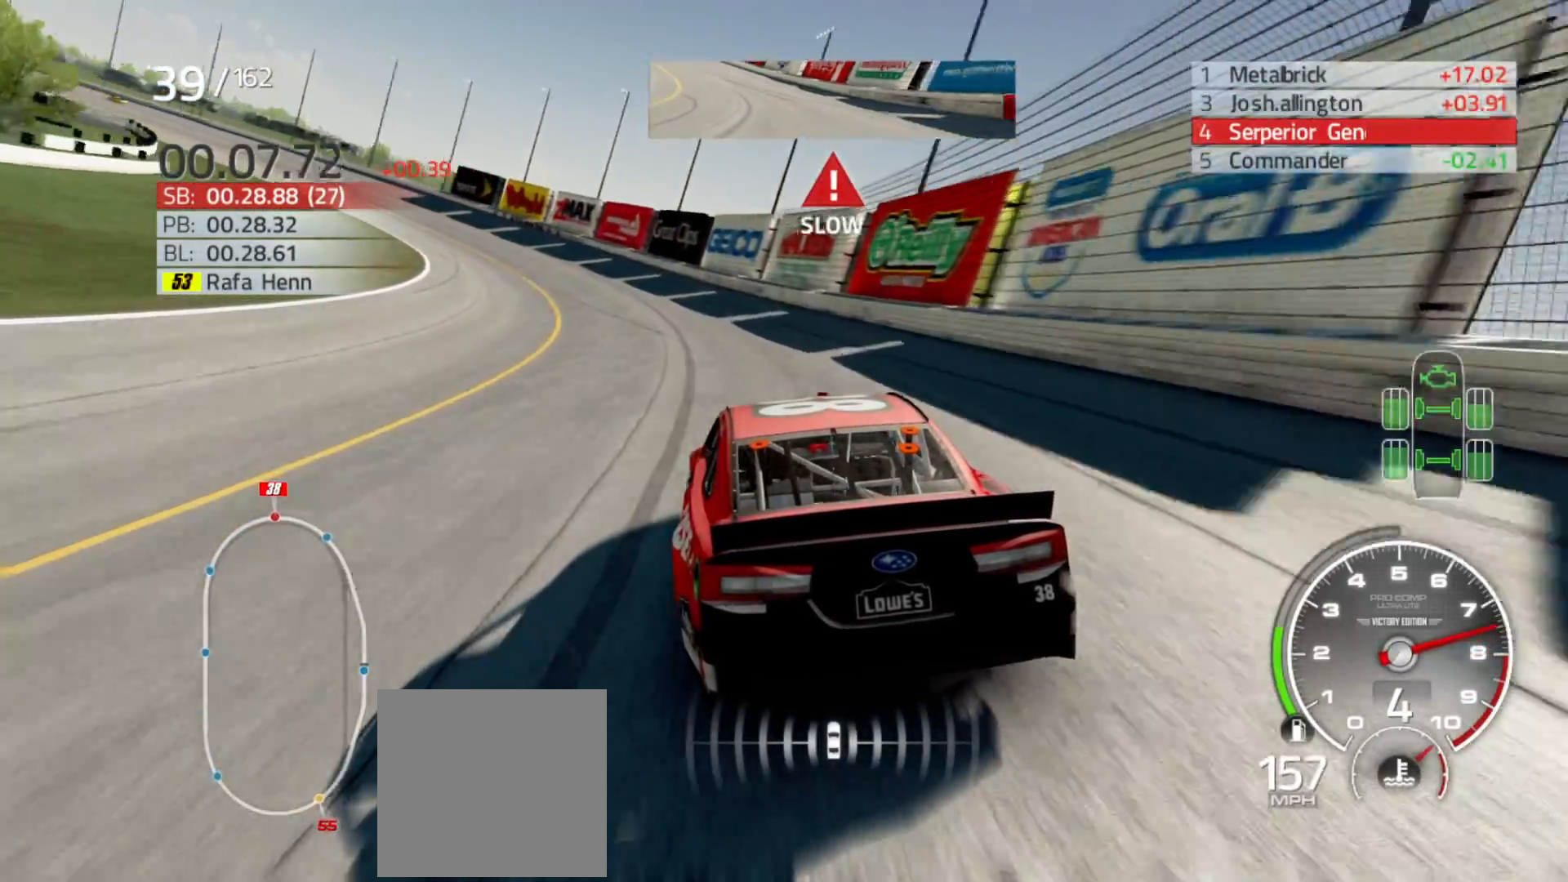
{"buttons": ["R2"], "left_stick": "left", "right_stick": "center", "events": []}
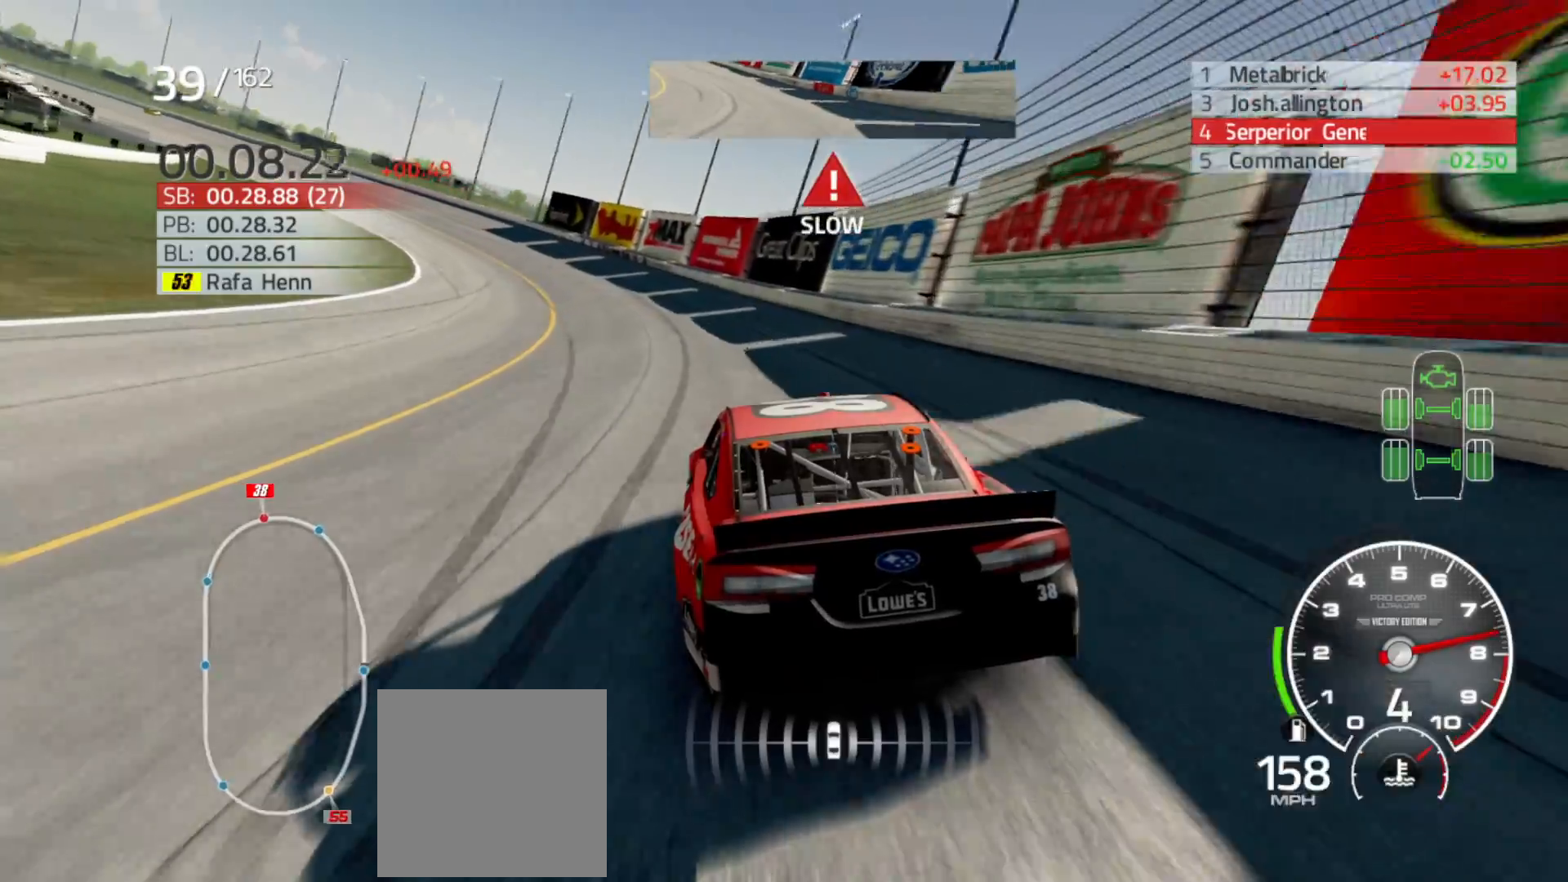
{"buttons": ["R2"], "left_stick": "left", "right_stick": "center", "events": []}
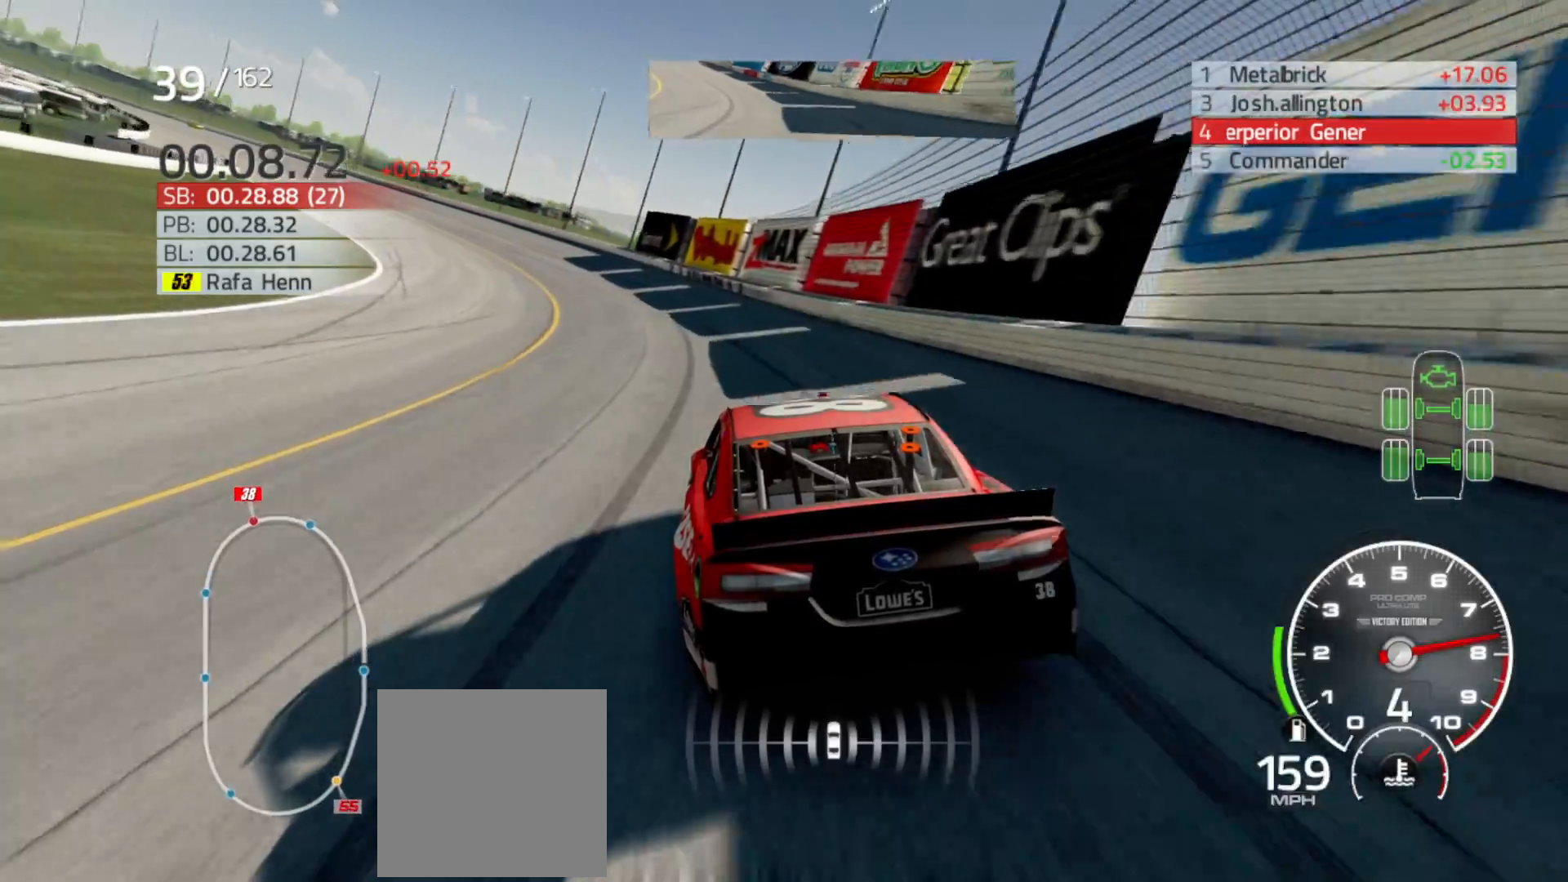
{"buttons": ["R2"], "left_stick": "left", "right_stick": "center", "events": []}
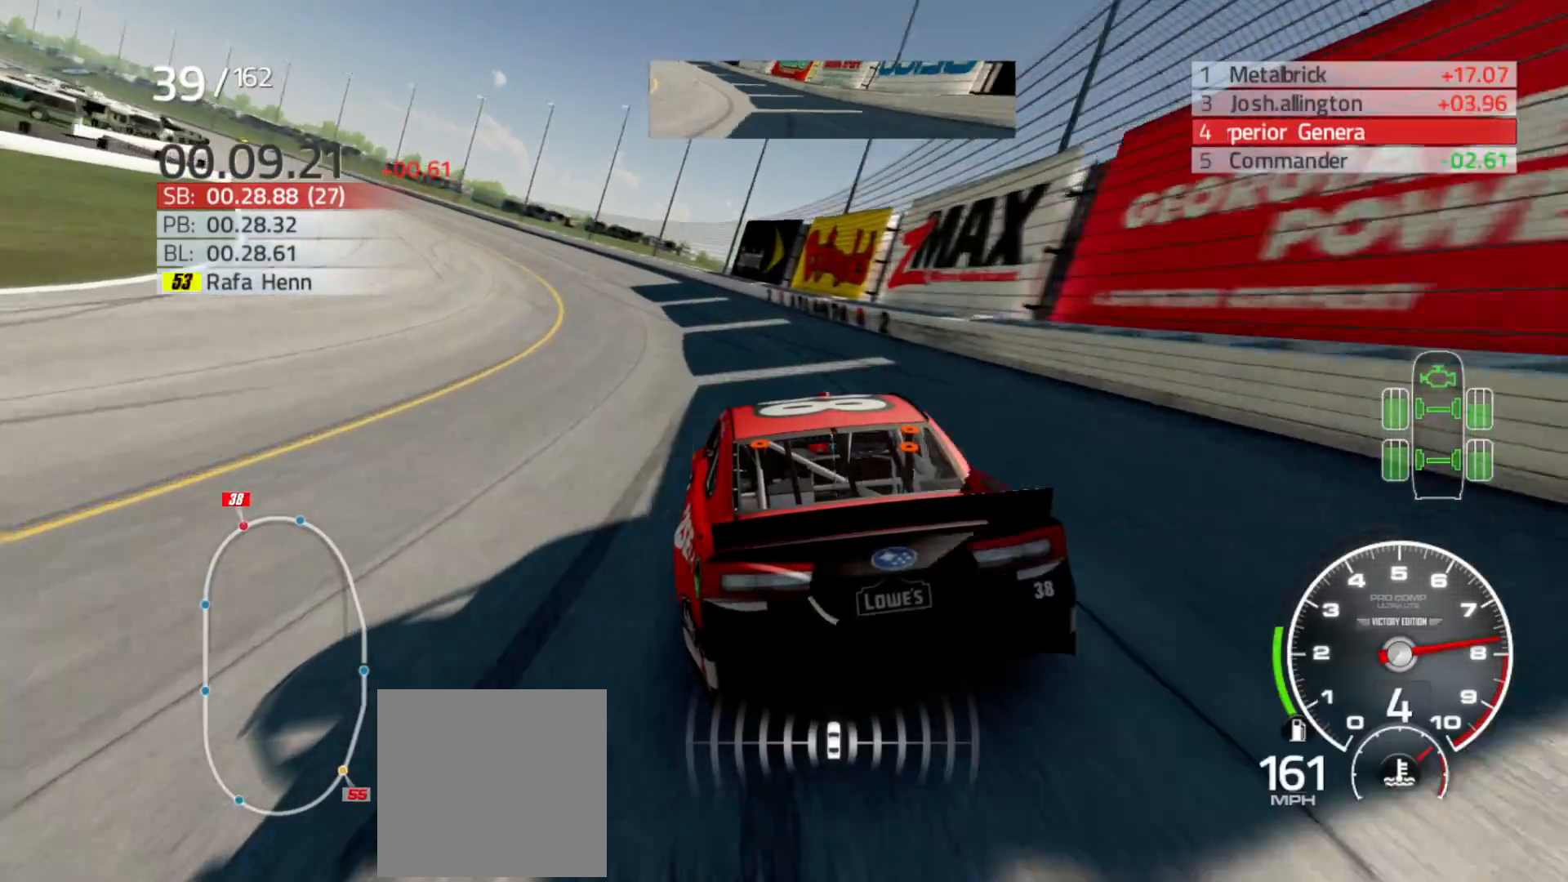
{"buttons": ["R2"], "left_stick": "left", "right_stick": "center", "events": []}